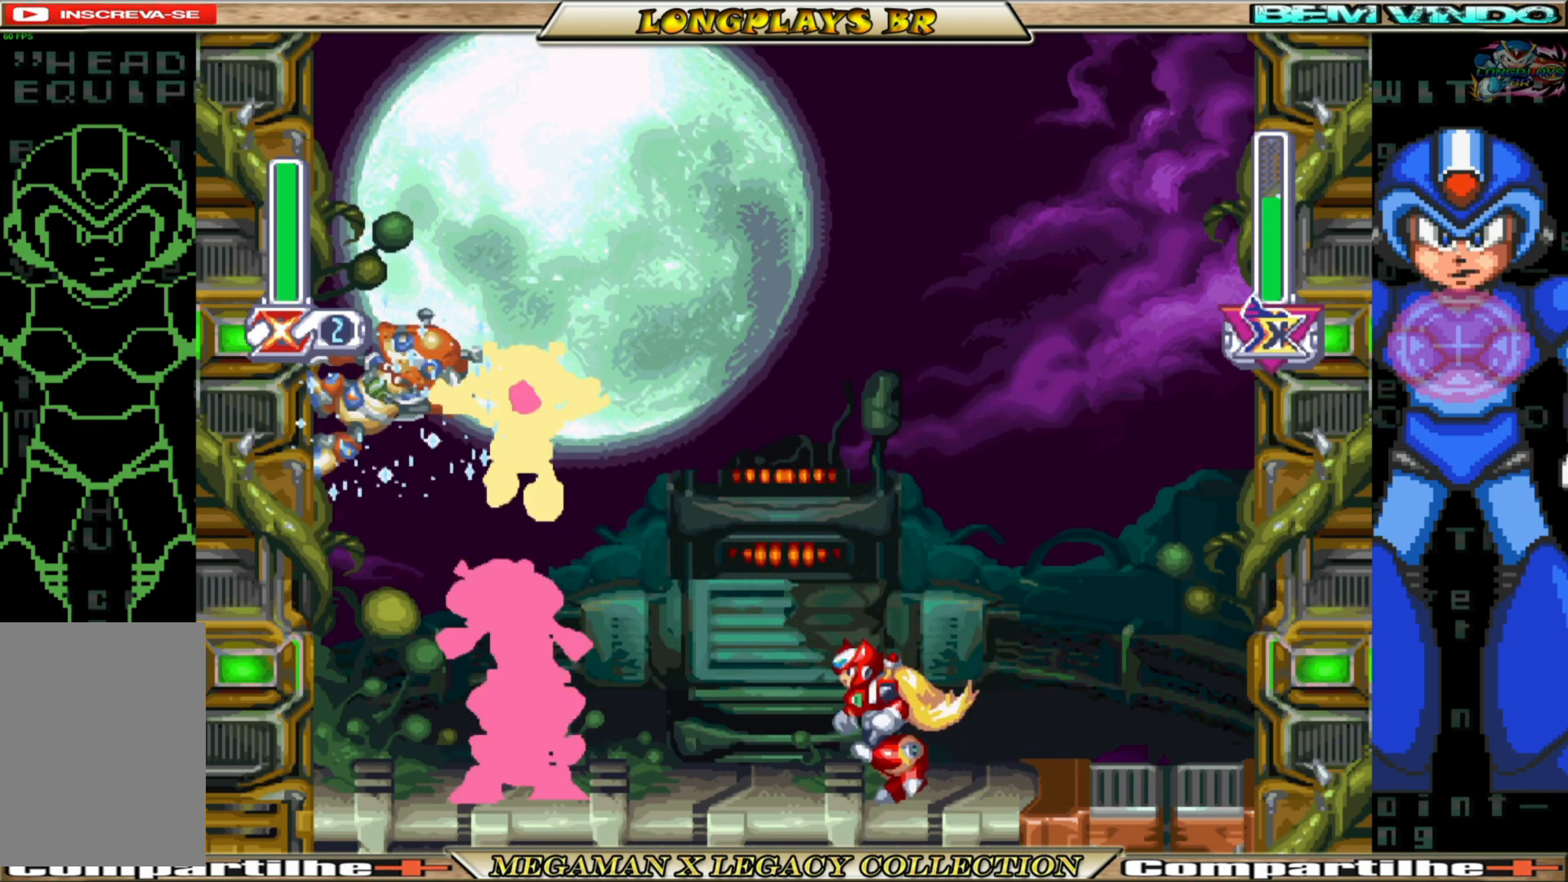
Gameplay with a controller (Xbox layout); each line is a JSON object with the inputs held at the frame after it. "events" lists button and stick changes between this image and that frame as [ms after this image, input, new state], when the widget could be followed in between. Not read: L3 R3.
{"buttons": [], "left_stick": "center", "right_stick": "center", "events": [[100, "DPAD_LEFT", "up"], [233, "DPAD_LEFT", "down"], [350, "DPAD_LEFT", "up"]]}
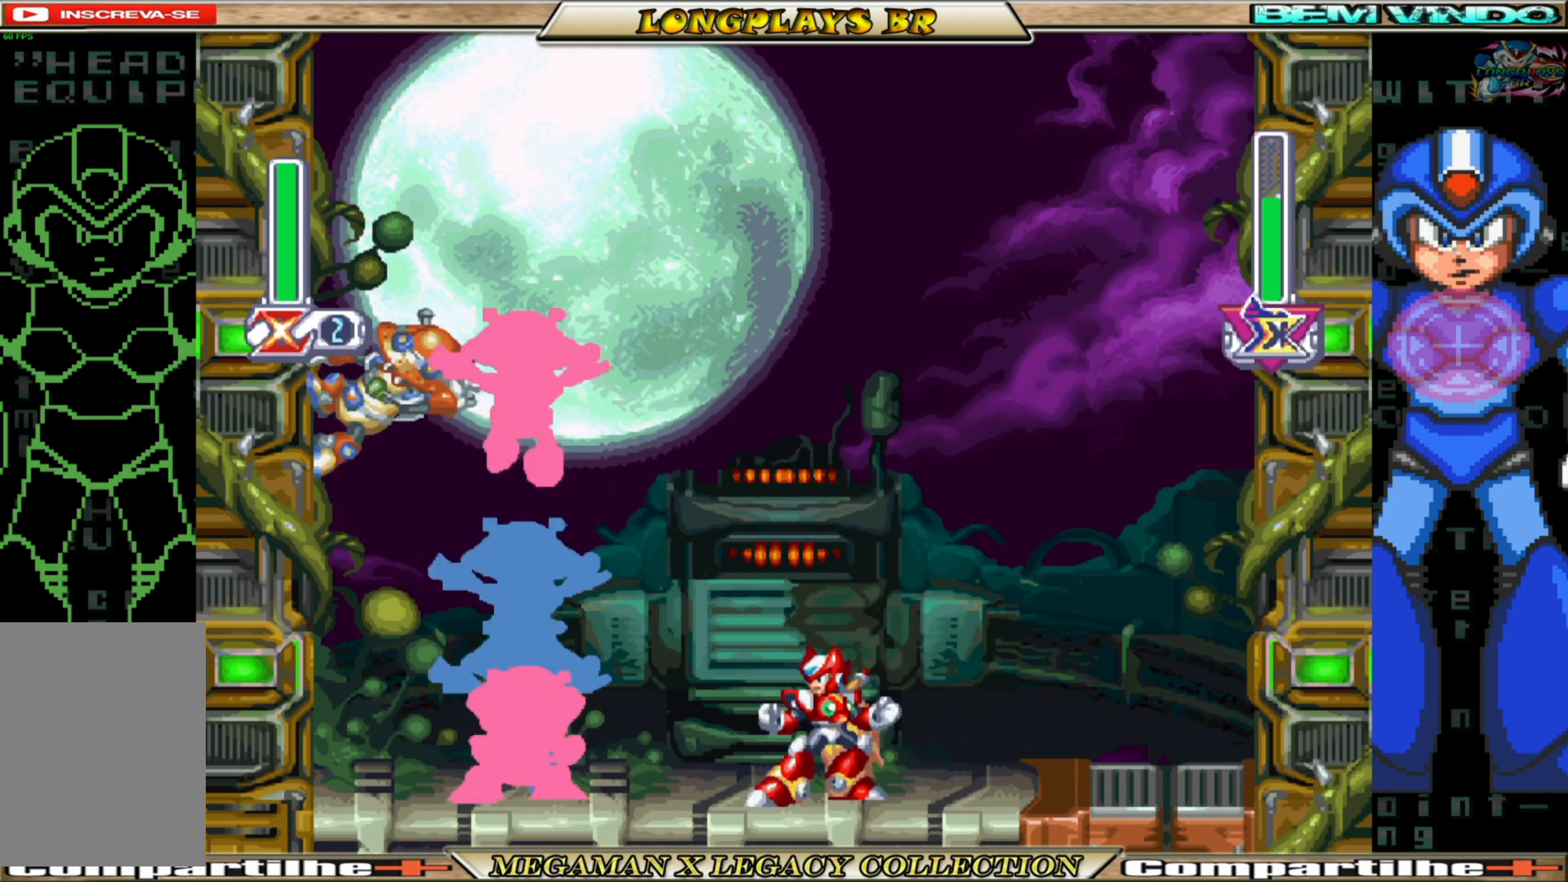
{"buttons": ["Y"], "left_stick": "center", "right_stick": "center", "events": [[233, "Y", "down"], [367, "Y", "up"], [433, "Y", "down"]]}
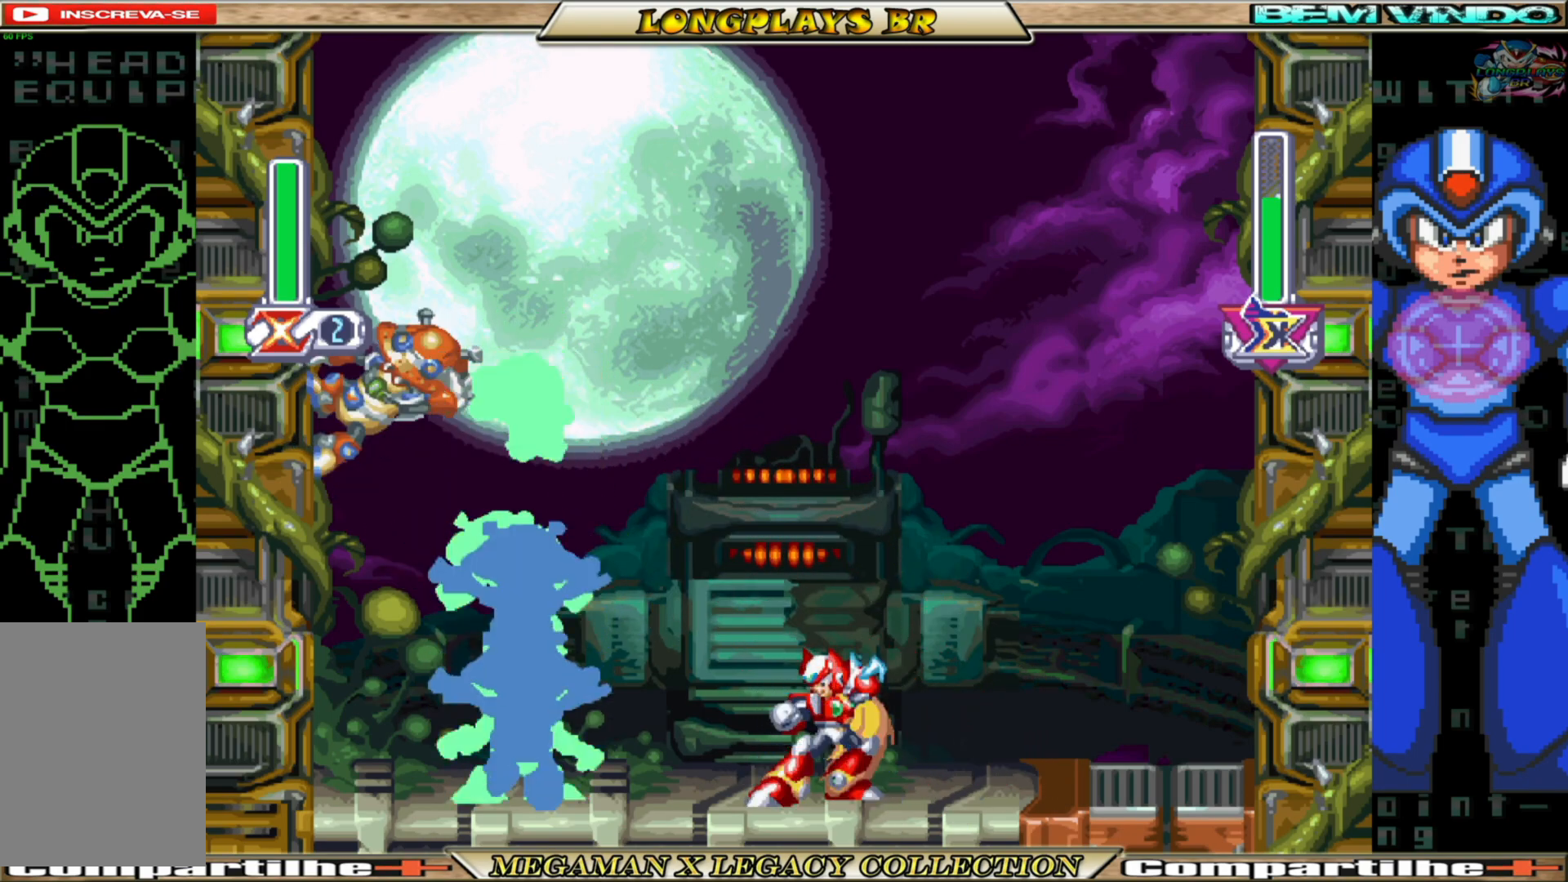
{"buttons": [], "left_stick": "center", "right_stick": "center", "events": [[33, "Y", "up"]]}
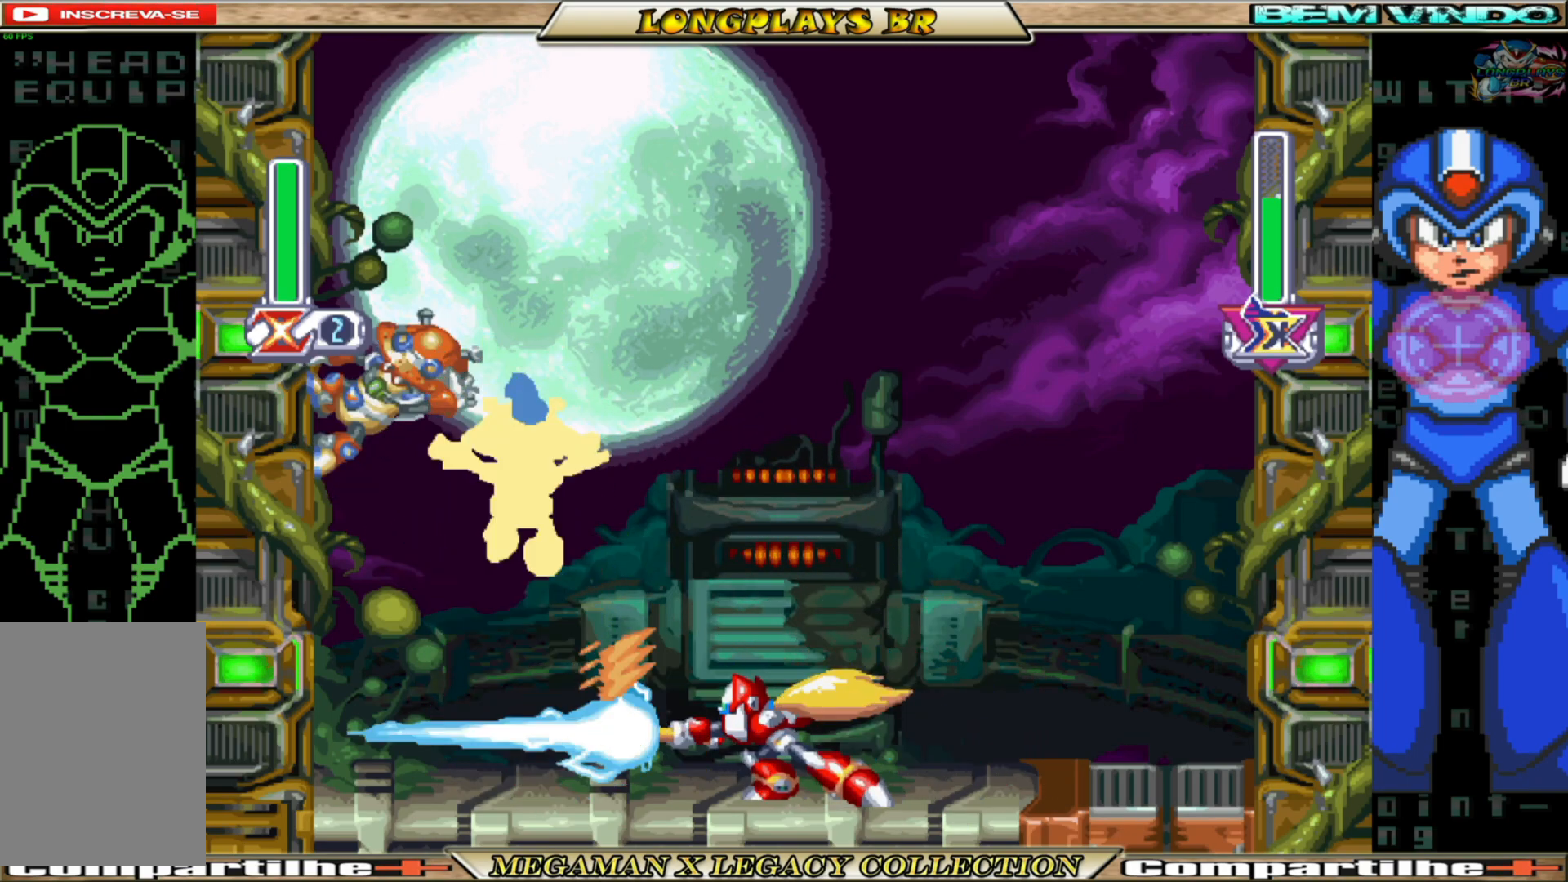
{"buttons": [], "left_stick": "center", "right_stick": "center", "events": [[233, "Y", "down"], [350, "Y", "up"], [450, "Y", "down"], [500, "Y", "up"]]}
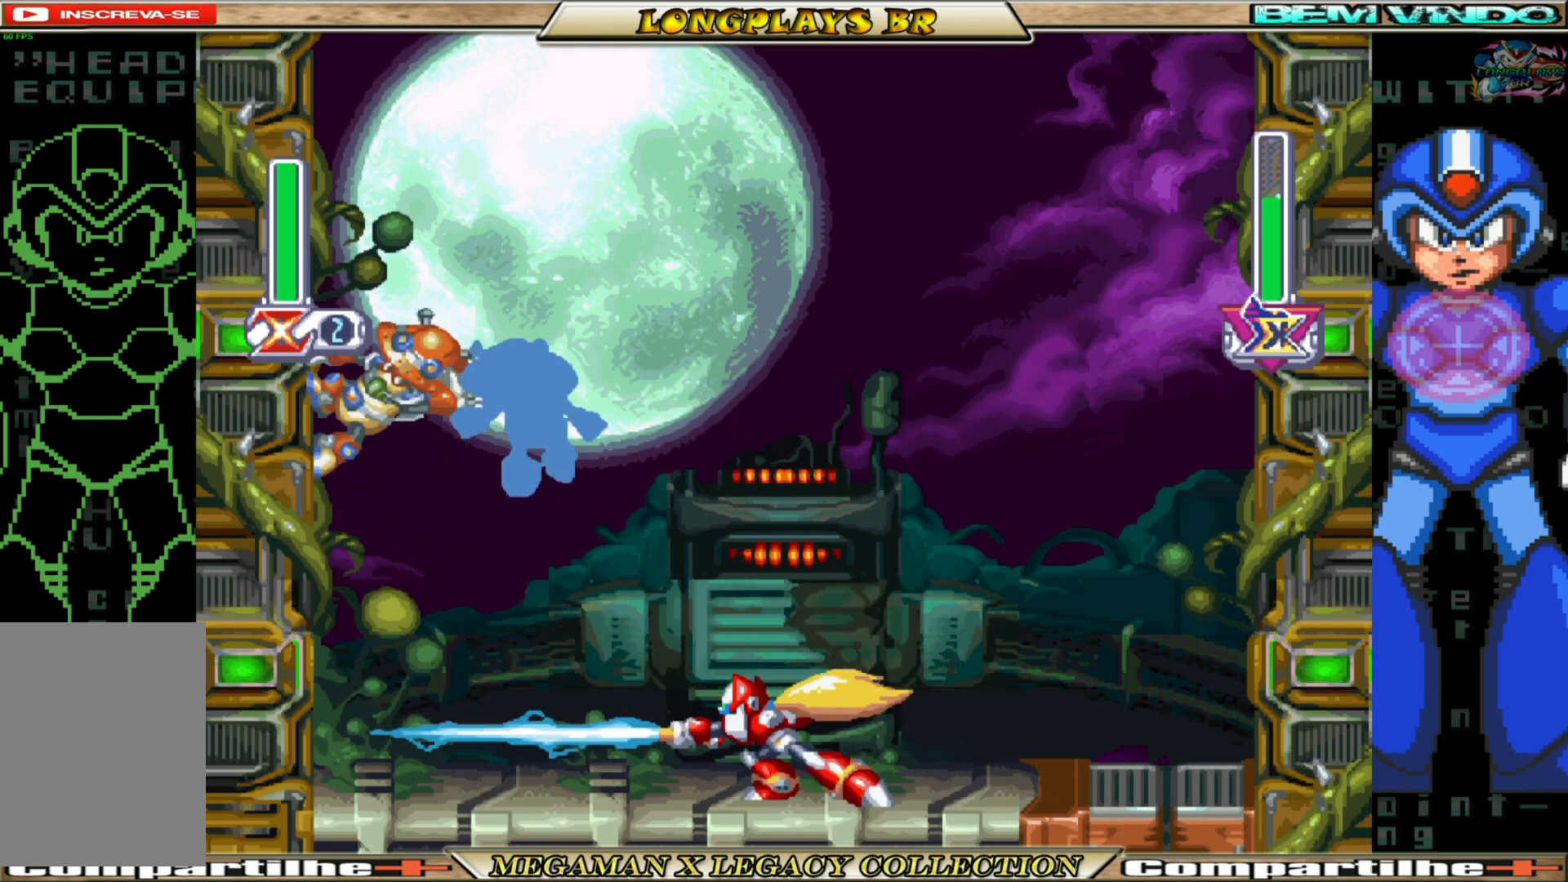
{"buttons": [], "left_stick": "center", "right_stick": "center", "events": [[117, "DPAD_LEFT", "down"], [367, "Y", "down"], [400, "DPAD_LEFT", "up"], [450, "Y", "up"]]}
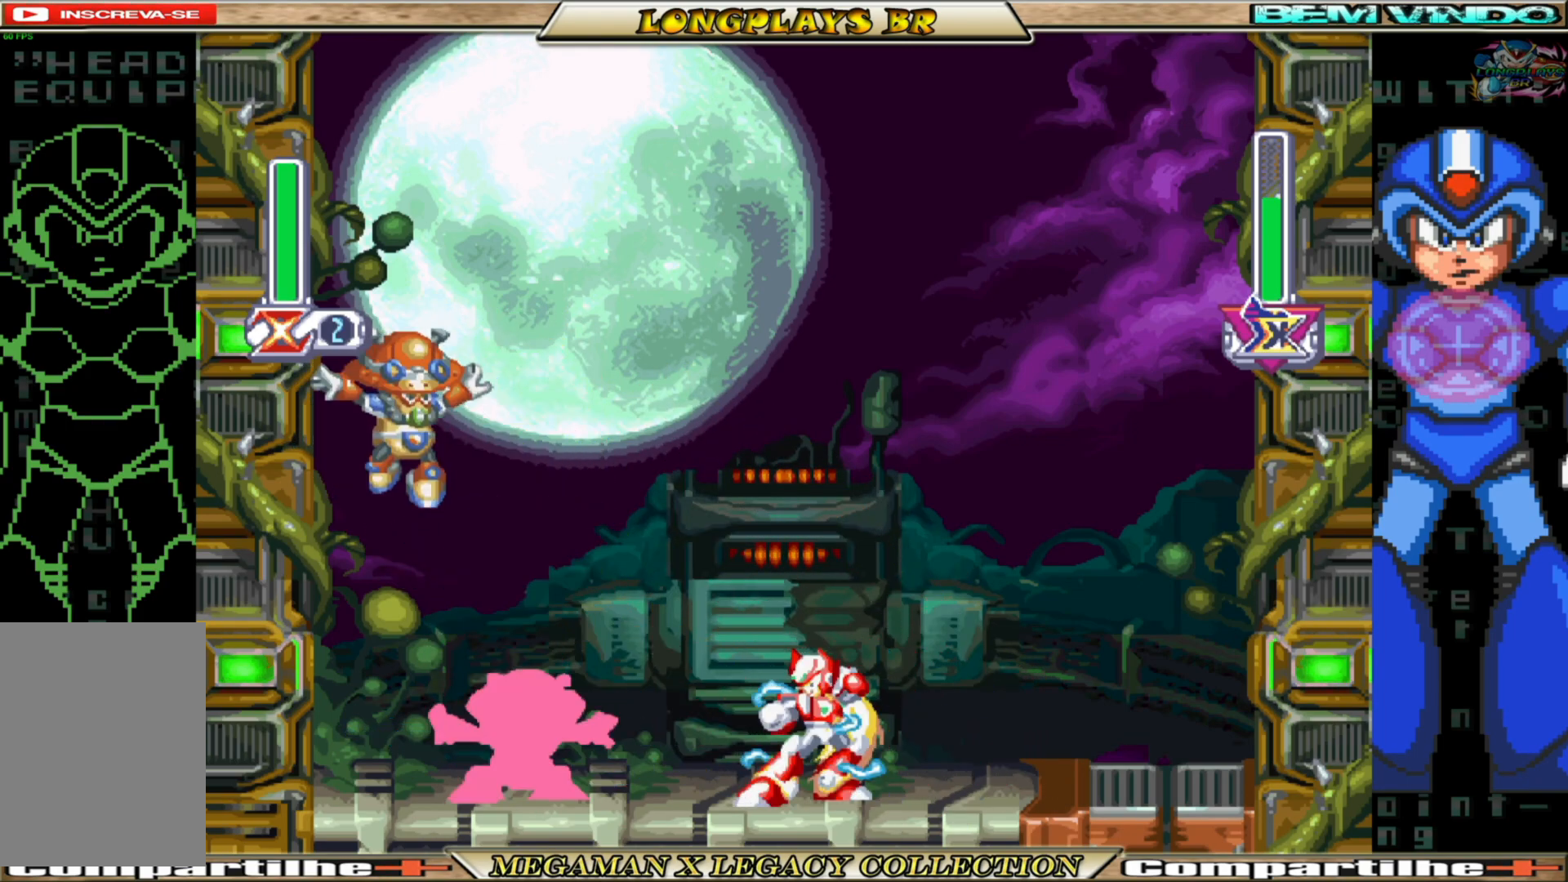
{"buttons": [], "left_stick": "center", "right_stick": "center", "events": [[17, "Y", "down"], [83, "Y", "up"], [167, "Y", "down"], [200, "Y", "up"]]}
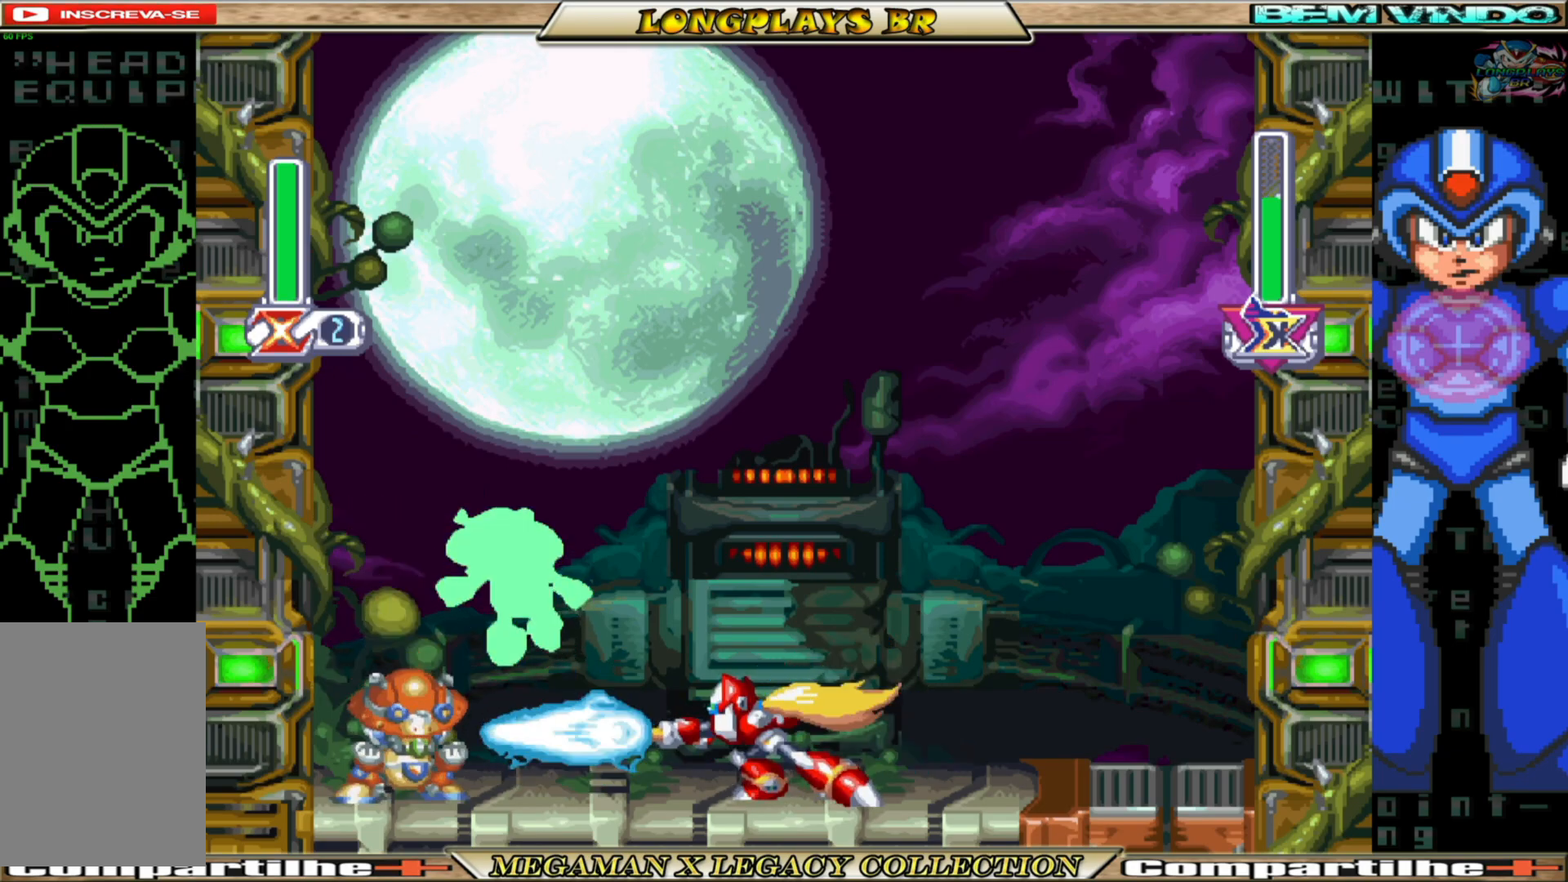
{"buttons": [], "left_stick": "center", "right_stick": "center", "events": []}
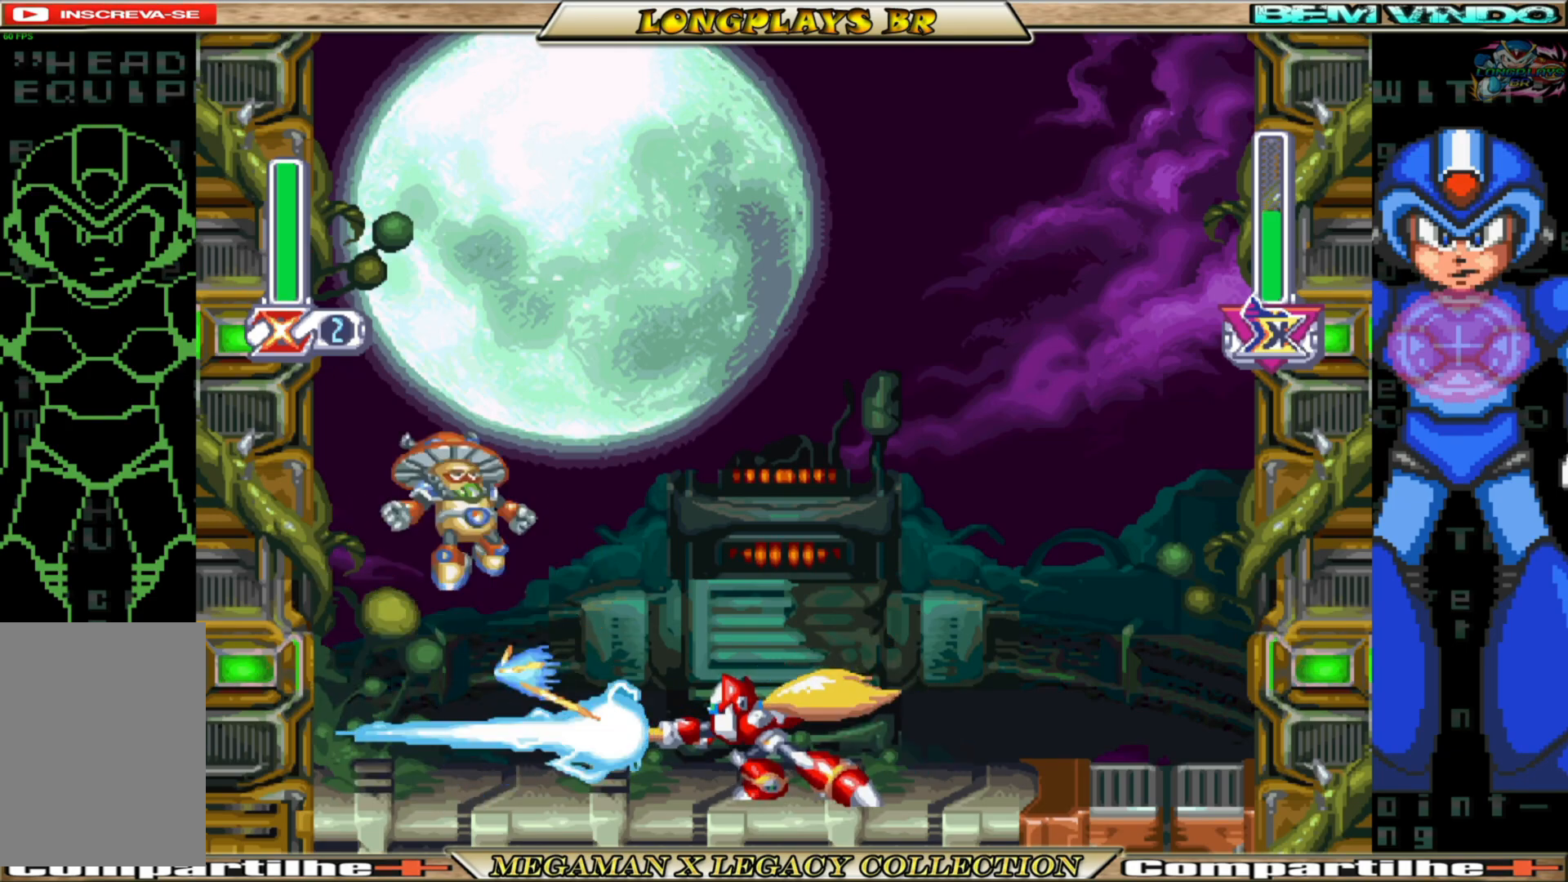
{"buttons": ["DPAD_LEFT"], "left_stick": "center", "right_stick": "center", "events": [[433, "DPAD_LEFT", "down"]]}
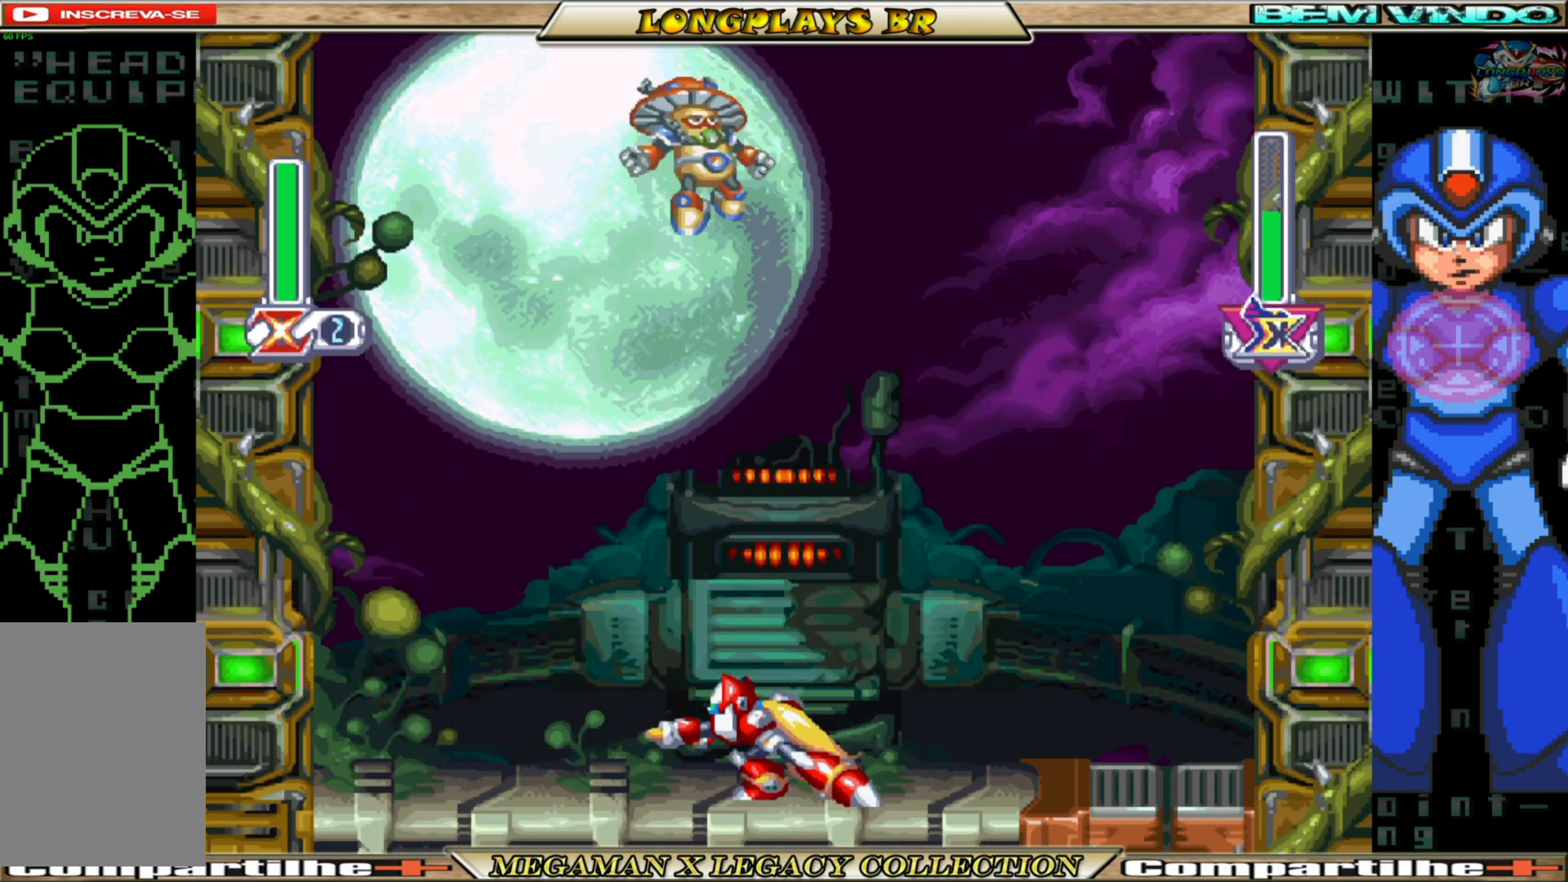
{"buttons": ["A", "B", "DPAD_LEFT"], "left_stick": "center", "right_stick": "center", "events": [[150, "B", "down"], [433, "A", "down"]]}
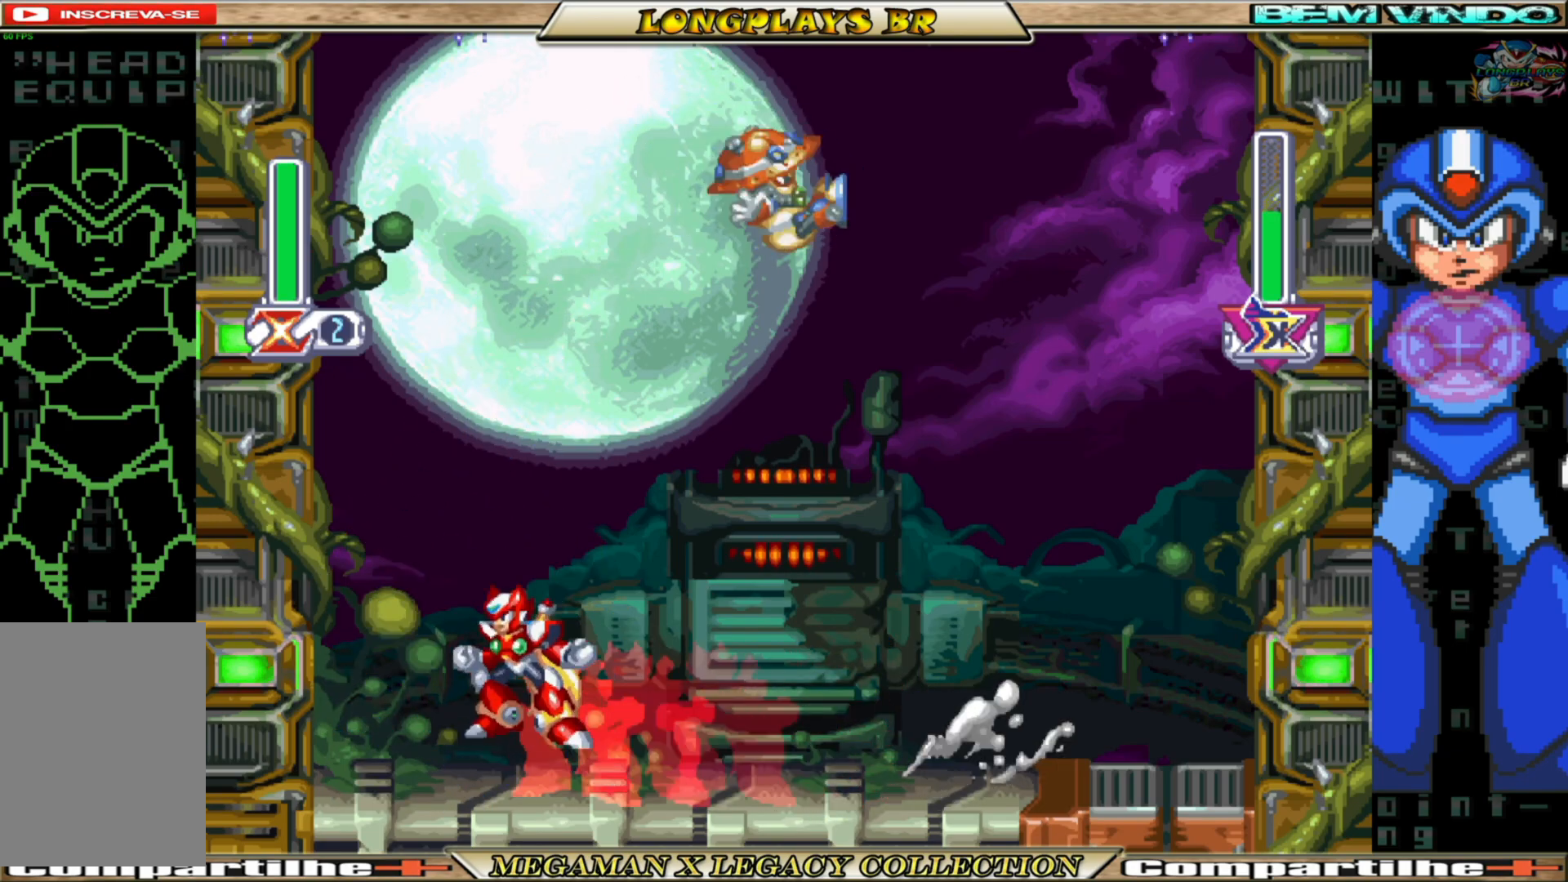
{"buttons": ["A", "B", "DPAD_RIGHT"], "left_stick": "center", "right_stick": "center", "events": [[200, "A", "up"], [233, "B", "up"], [283, "B", "down"], [300, "A", "down"], [383, "DPAD_LEFT", "up"], [433, "DPAD_RIGHT", "down"]]}
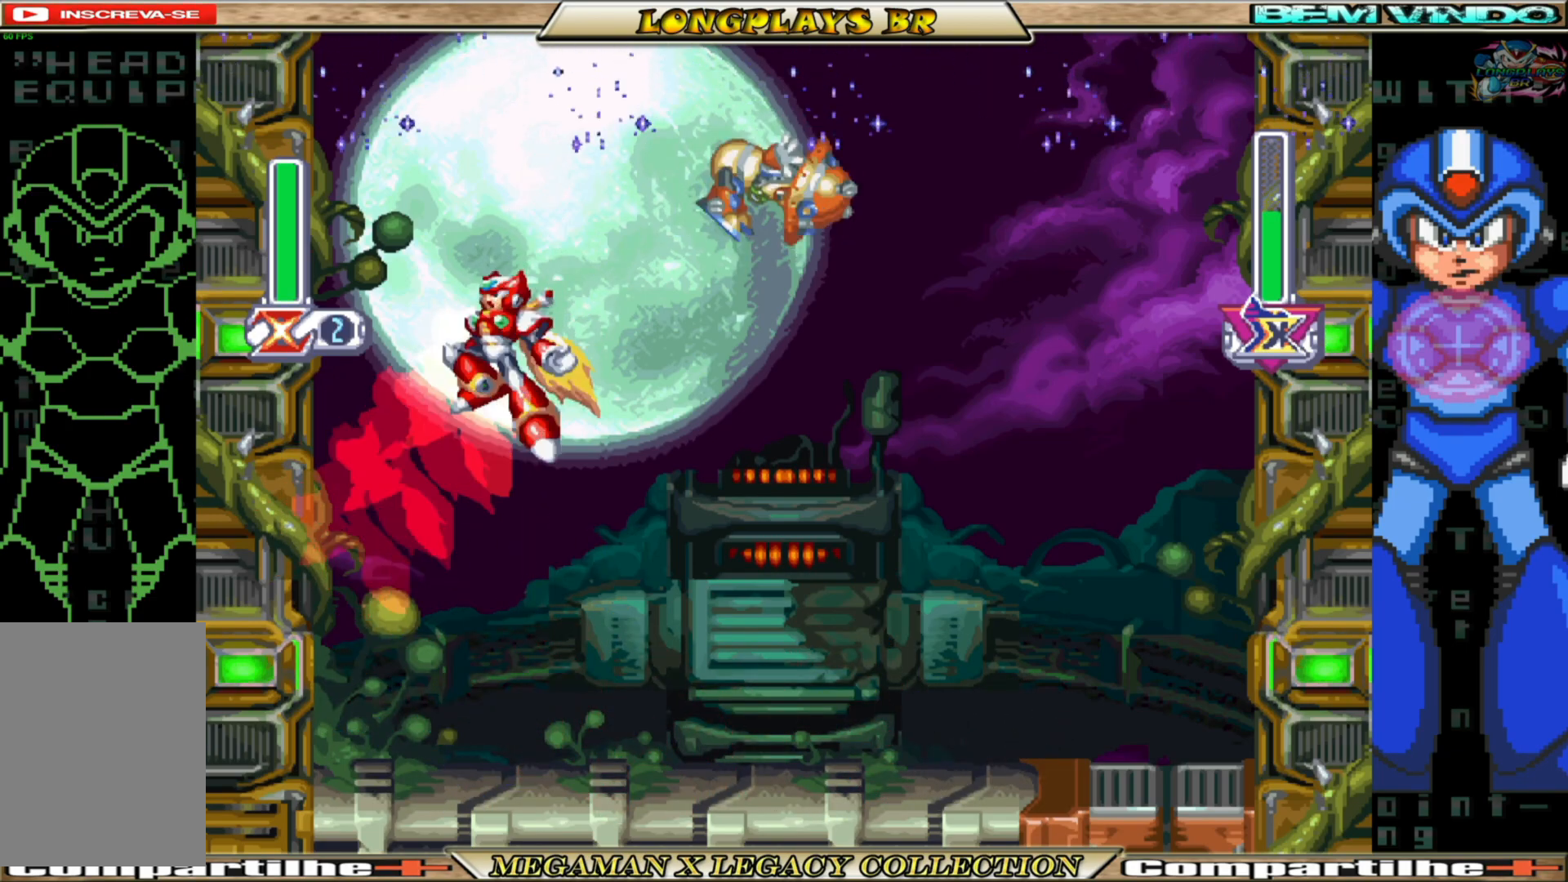
{"buttons": [], "left_stick": "center", "right_stick": "center", "events": [[33, "X", "down"], [83, "B", "up"], [100, "A", "up"], [150, "X", "up"], [200, "DPAD_RIGHT", "up"], [200, "X", "down"], [317, "X", "up"]]}
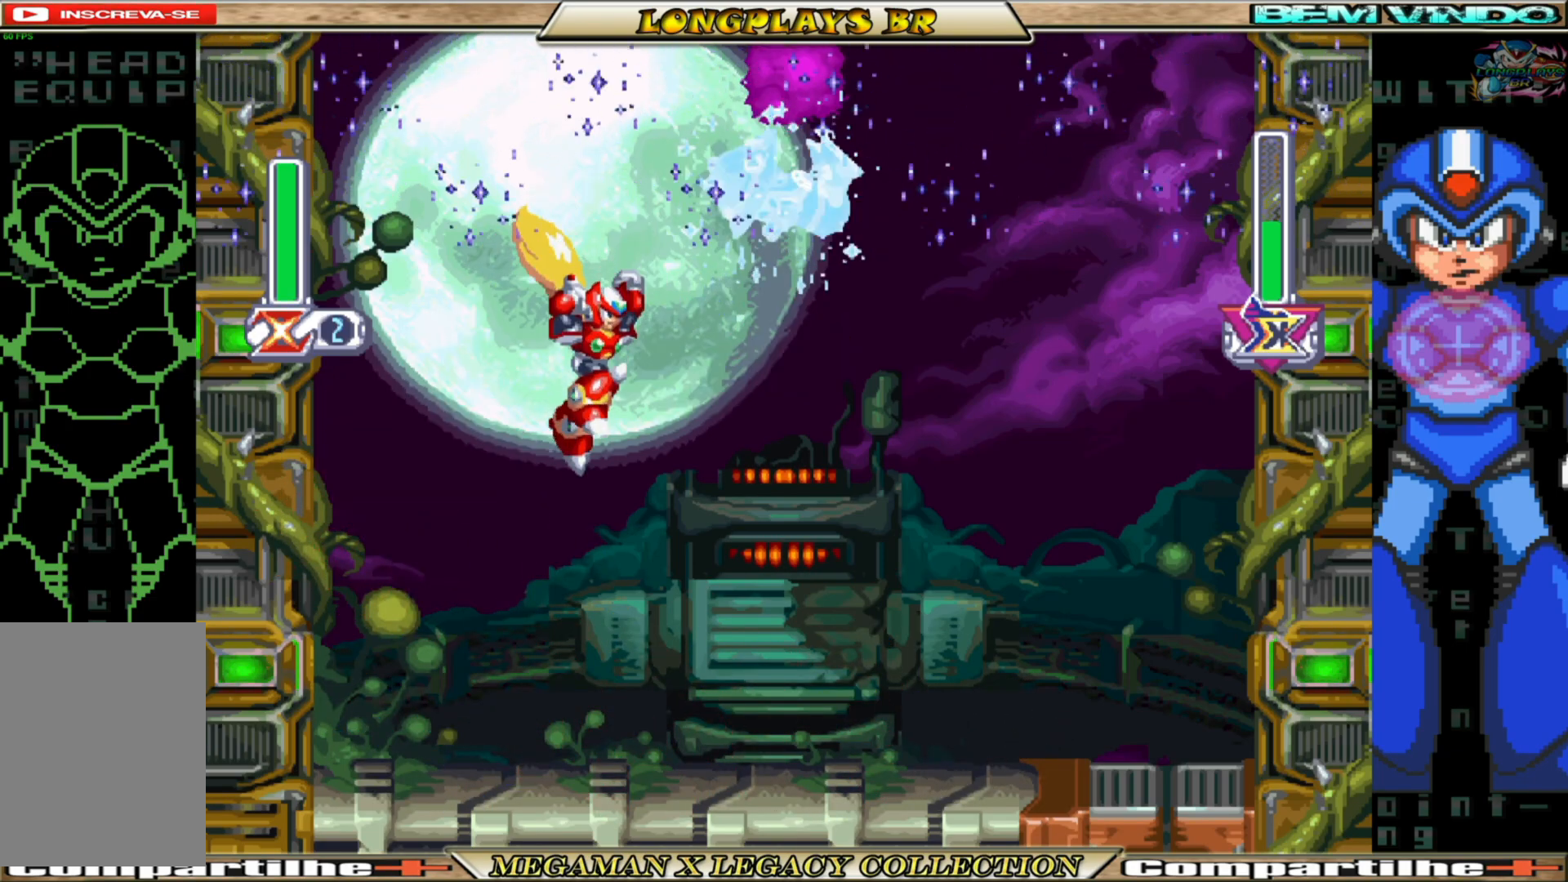
{"buttons": ["A", "B", "DPAD_LEFT"], "left_stick": "center", "right_stick": "center", "events": [[250, "DPAD_LEFT", "down"], [433, "B", "down"], [450, "A", "down"]]}
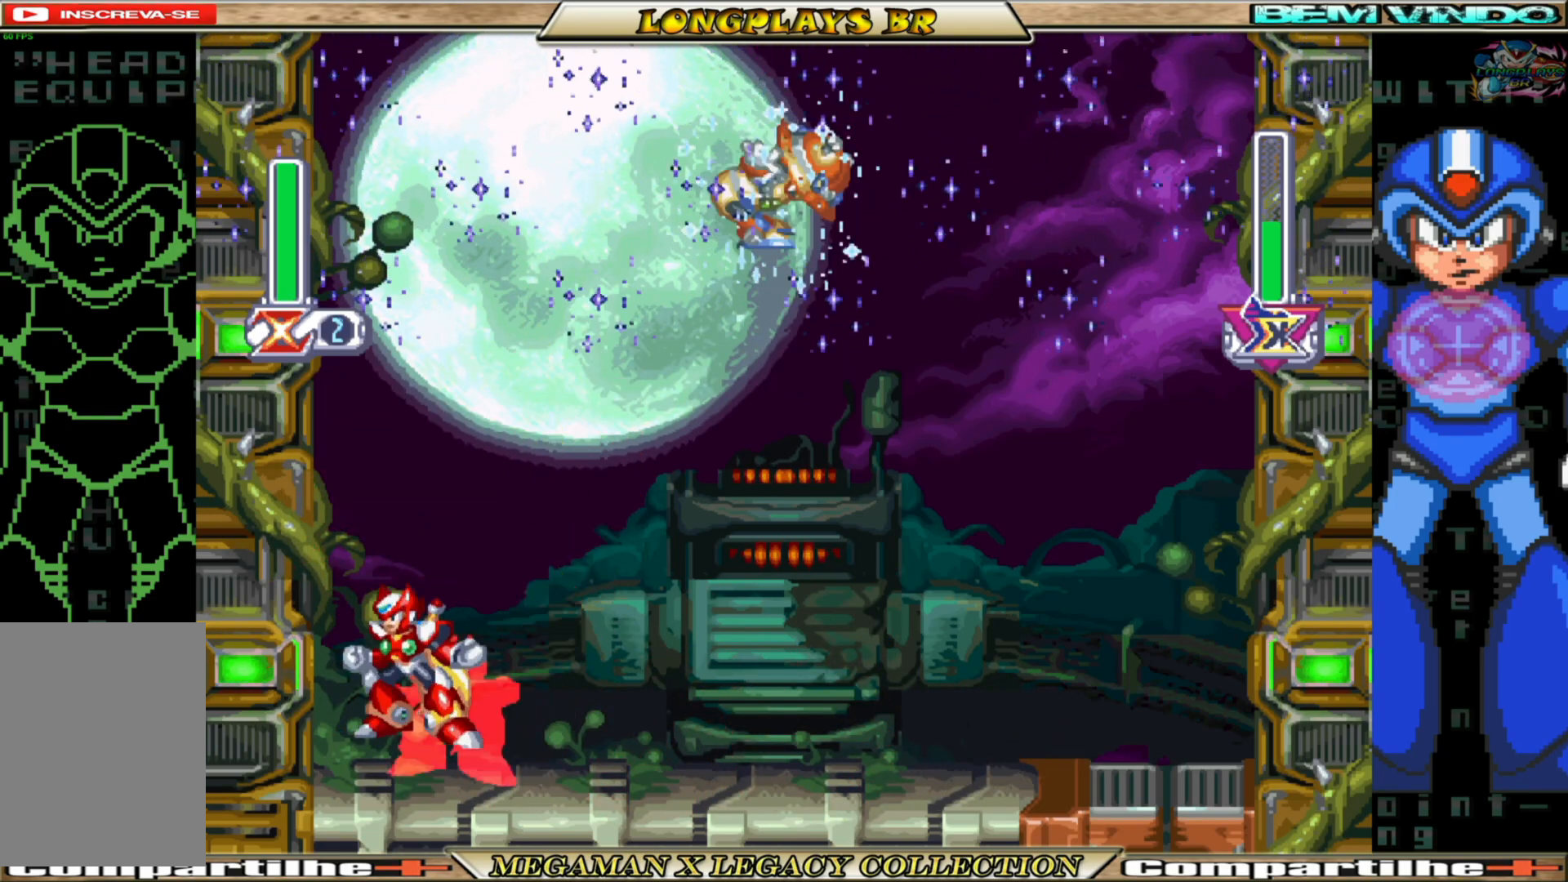
{"buttons": ["A", "B", "DPAD_RIGHT"], "left_stick": "center", "right_stick": "center", "events": [[133, "A", "up"], [150, "B", "up"], [200, "B", "down"], [217, "A", "down"], [383, "DPAD_LEFT", "up"], [450, "DPAD_RIGHT", "down"]]}
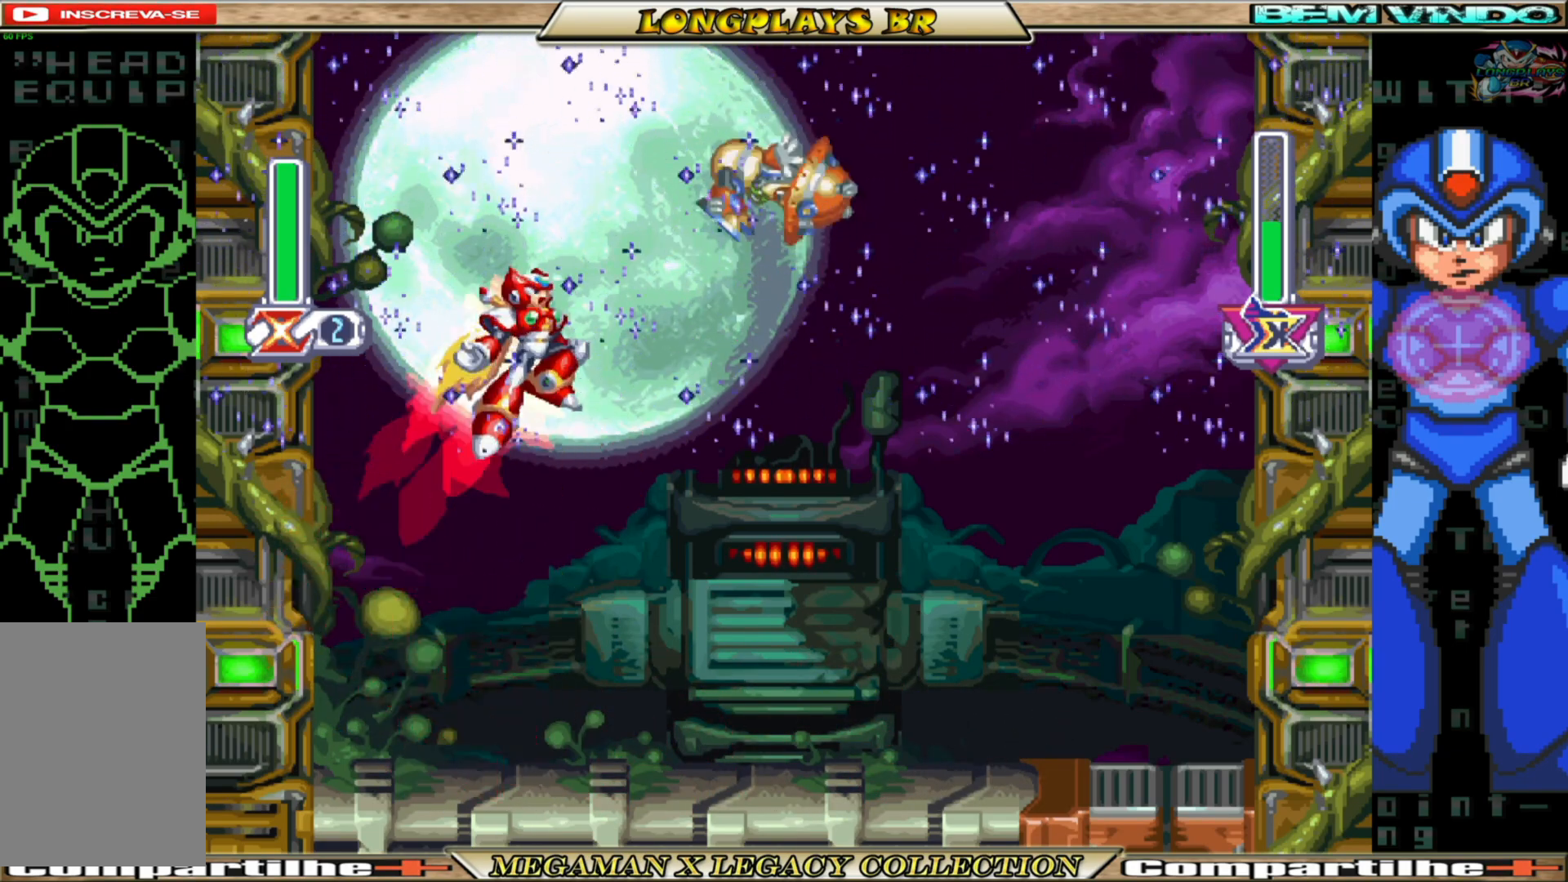
{"buttons": [], "left_stick": "center", "right_stick": "center", "events": [[17, "X", "down"], [67, "A", "up"], [67, "B", "up"], [117, "X", "up"], [133, "DPAD_RIGHT", "up"], [183, "X", "down"], [267, "X", "up"]]}
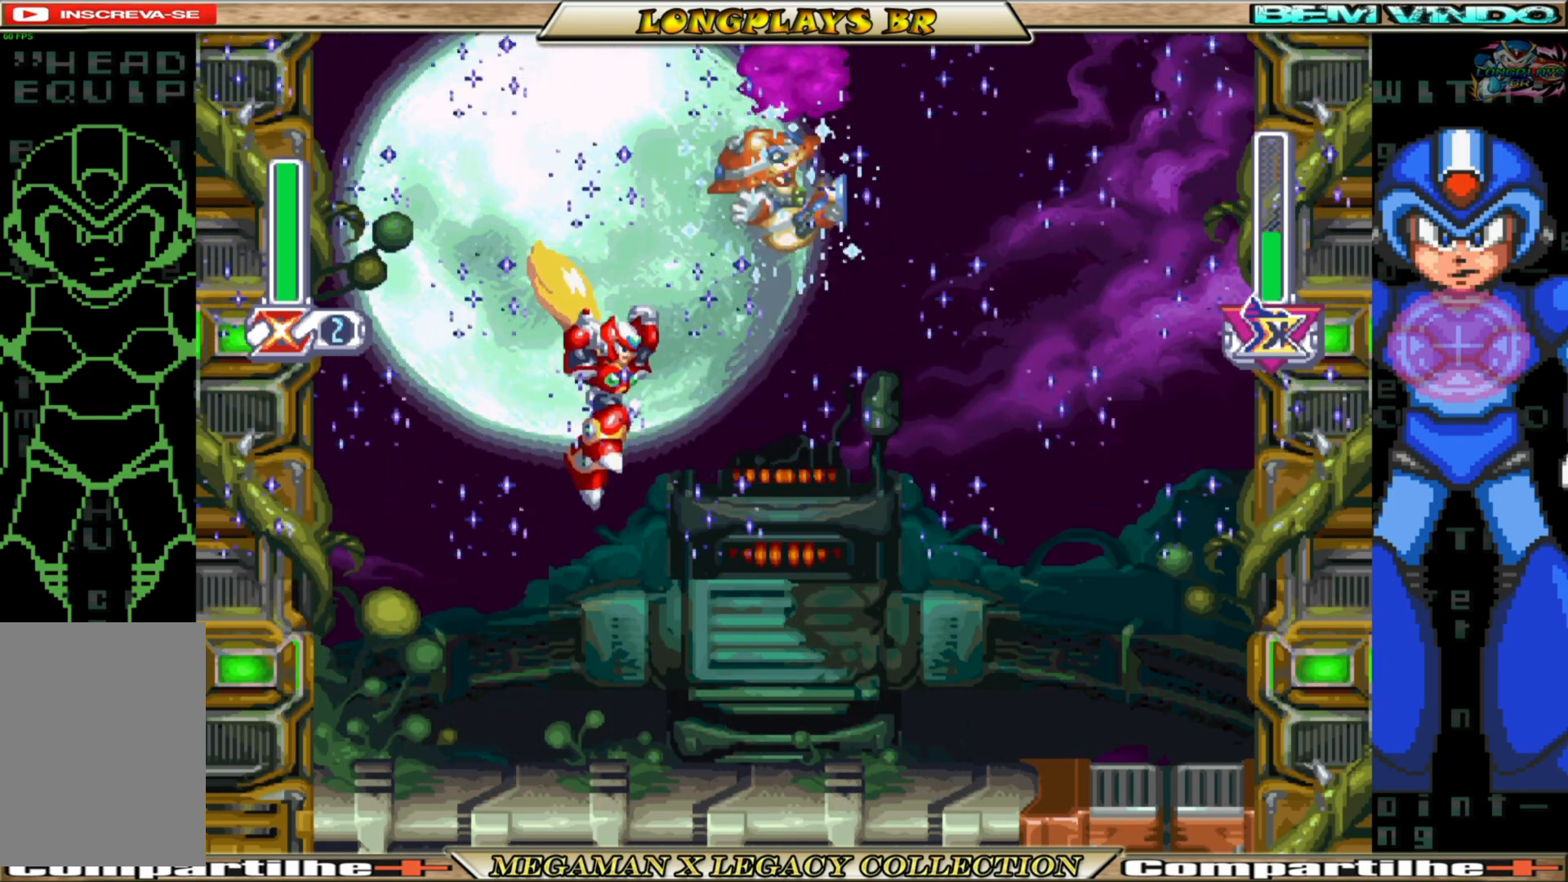
{"buttons": ["DPAD_LEFT"], "left_stick": "center", "right_stick": "center", "events": [[417, "DPAD_LEFT", "down"]]}
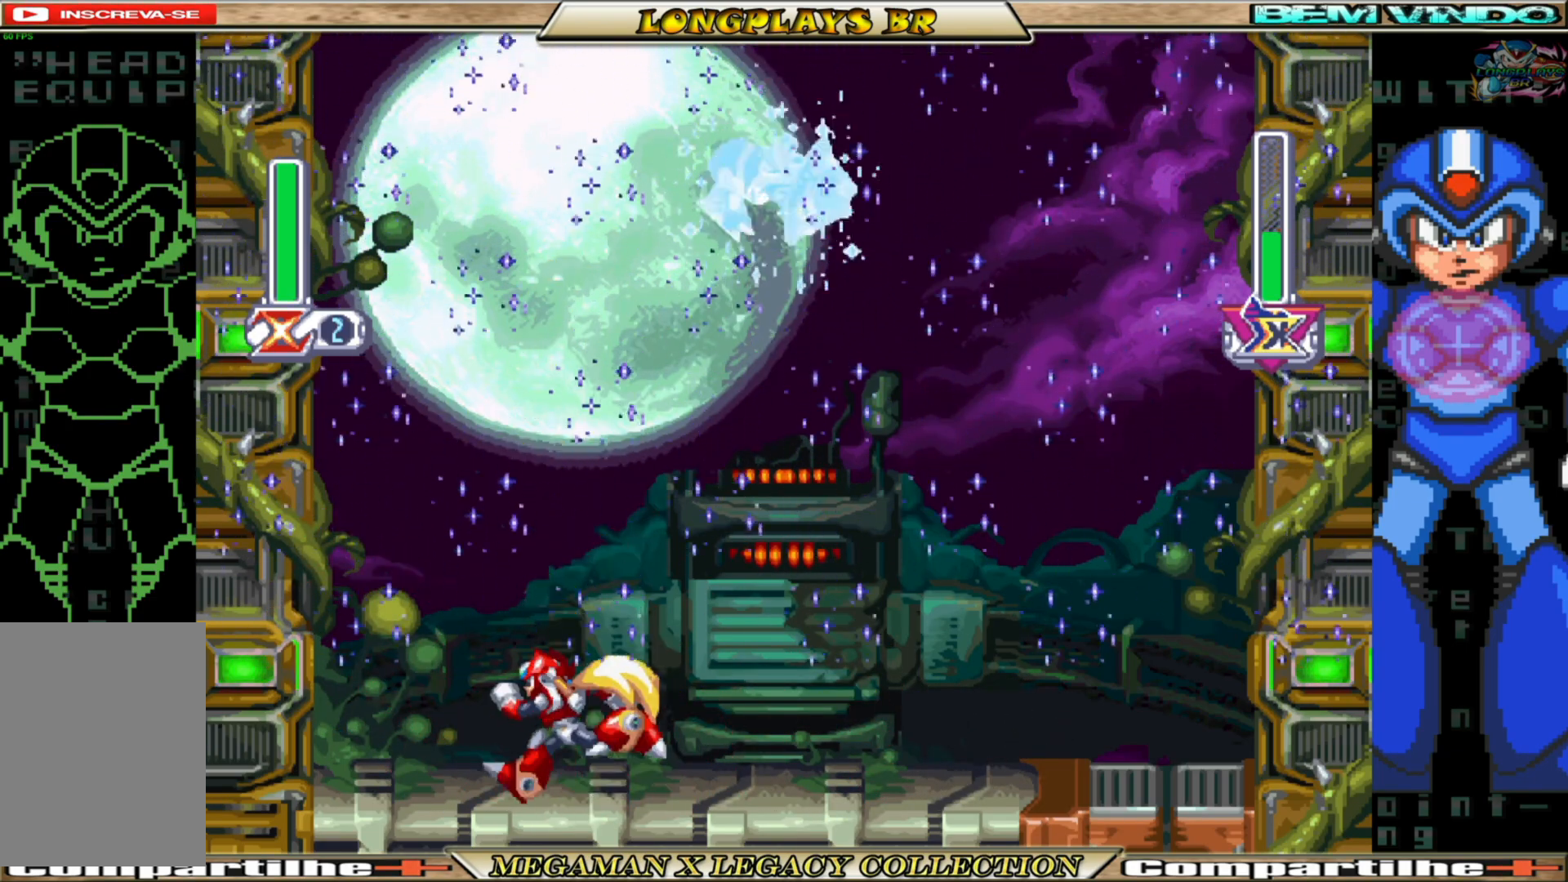
{"buttons": ["DPAD_RIGHT"], "left_stick": "center", "right_stick": "center", "events": [[67, "DPAD_LEFT", "up"], [150, "DPAD_RIGHT", "down"]]}
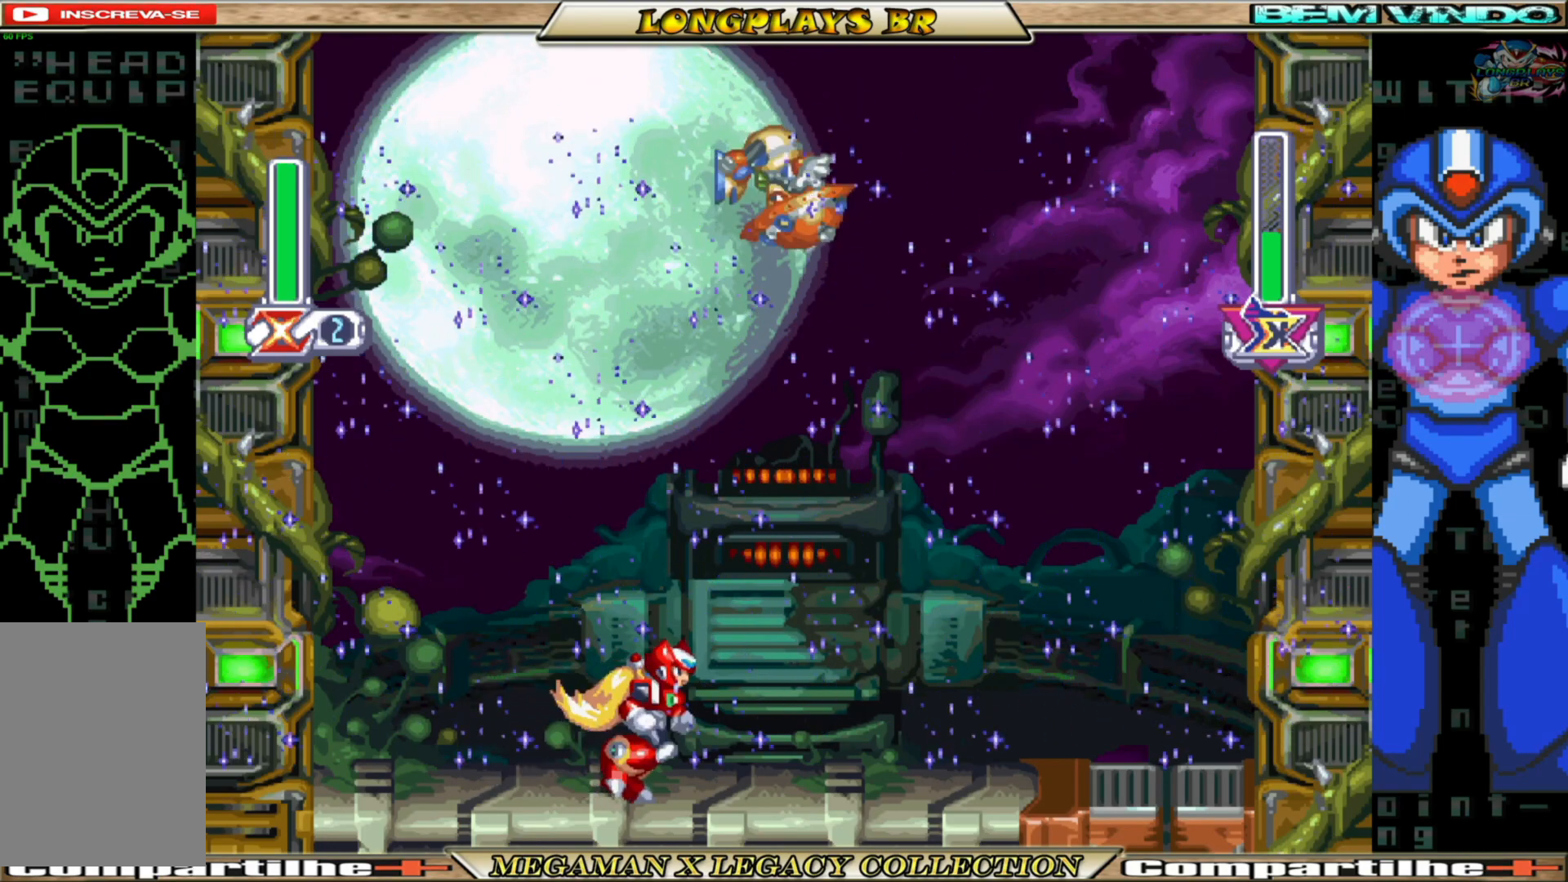
{"buttons": [], "left_stick": "center", "right_stick": "center", "events": [[233, "DPAD_RIGHT", "up"]]}
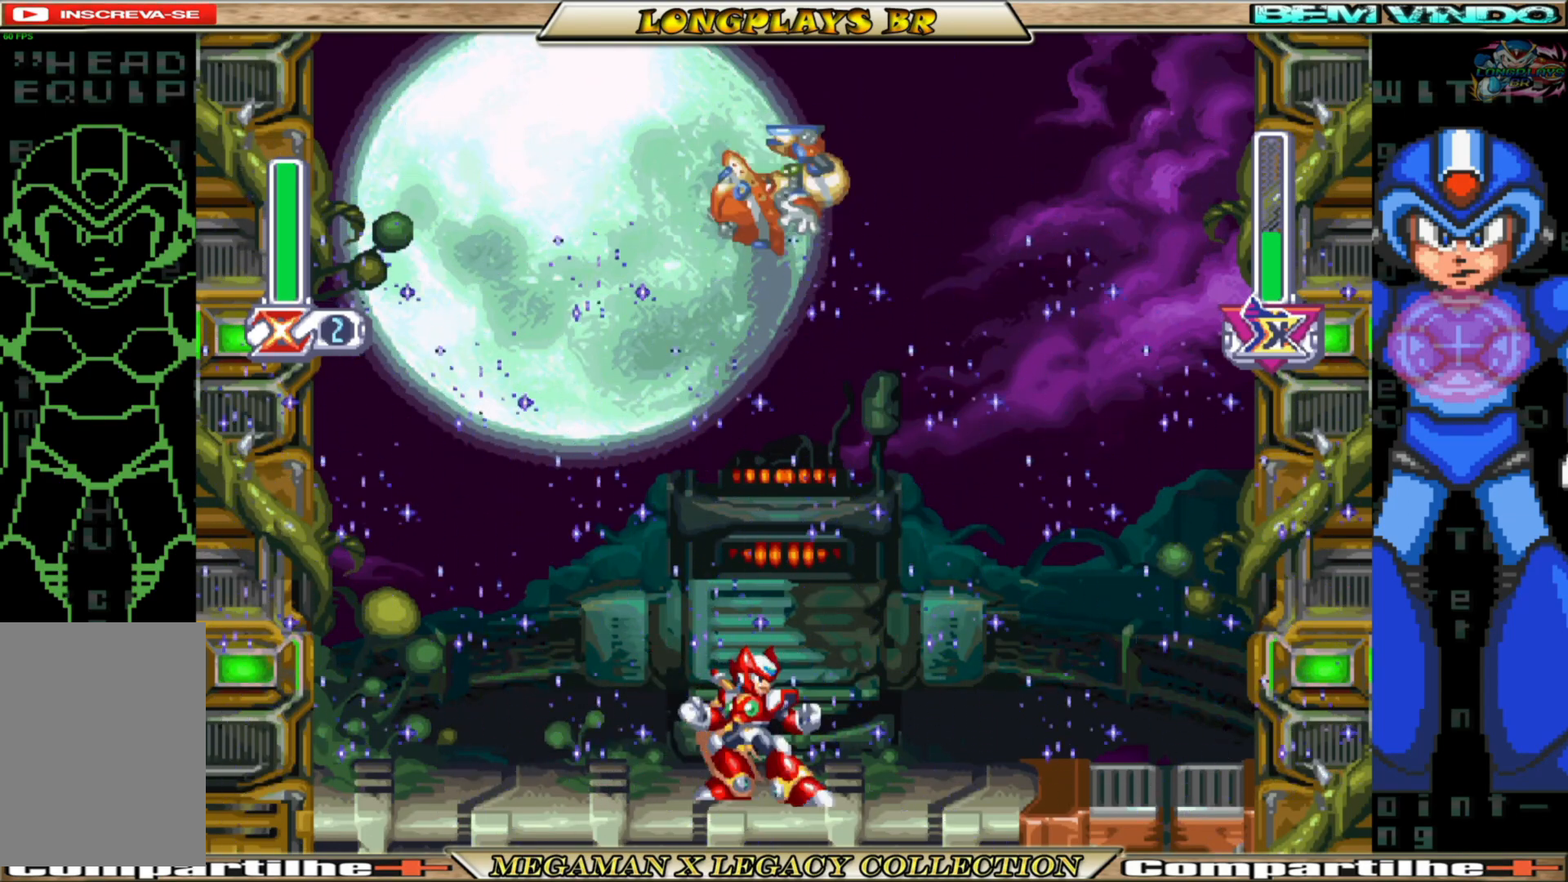
{"buttons": [], "left_stick": "center", "right_stick": "center", "events": []}
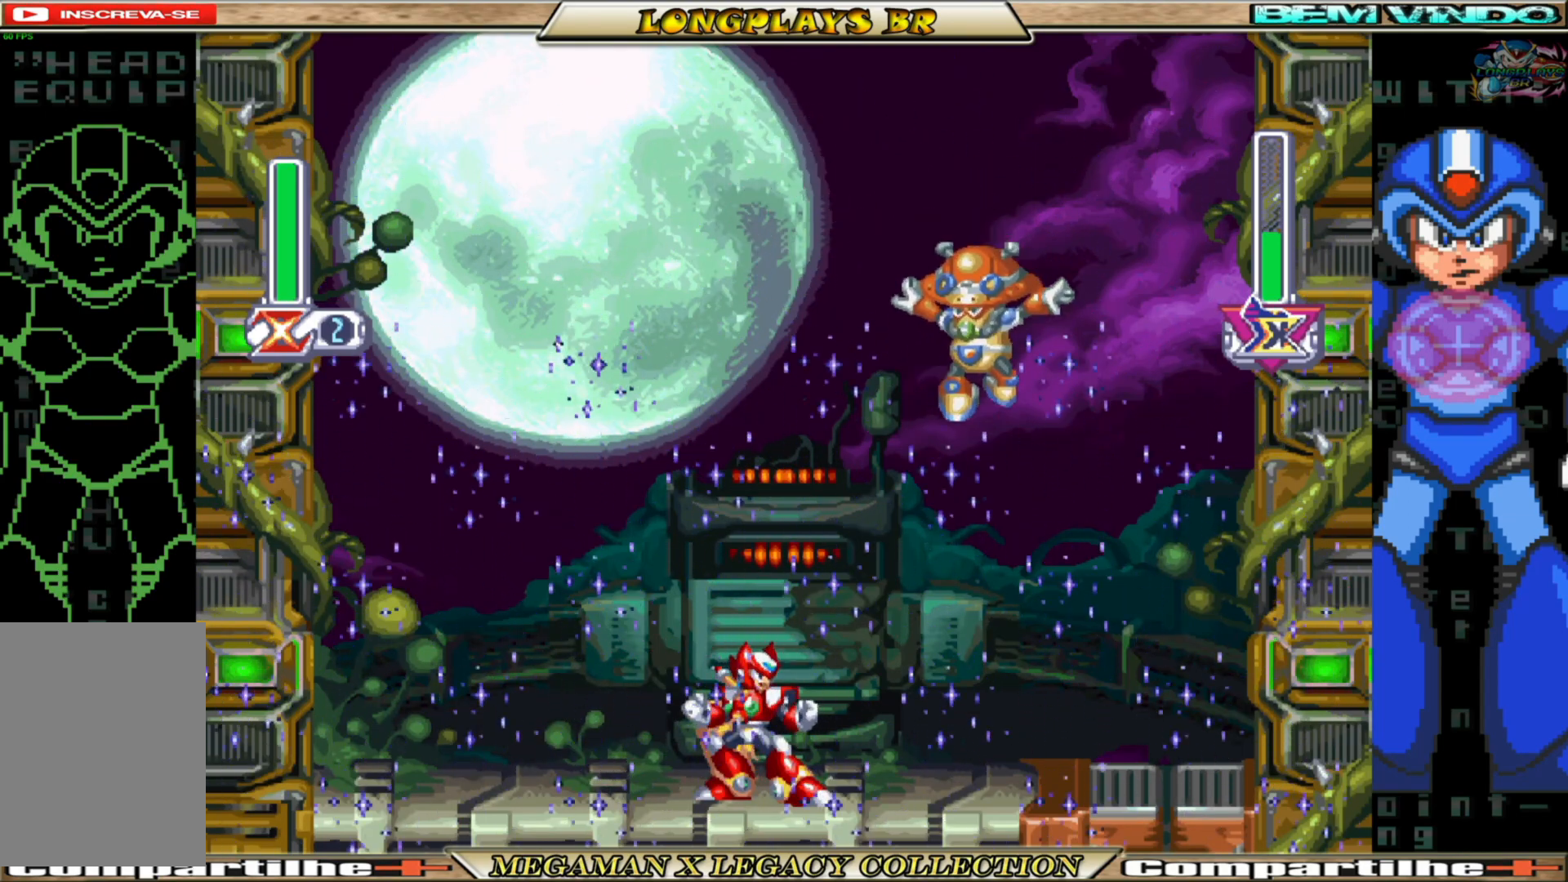
{"buttons": [], "left_stick": "center", "right_stick": "center", "events": [[183, "Y", "down"], [250, "Y", "up"]]}
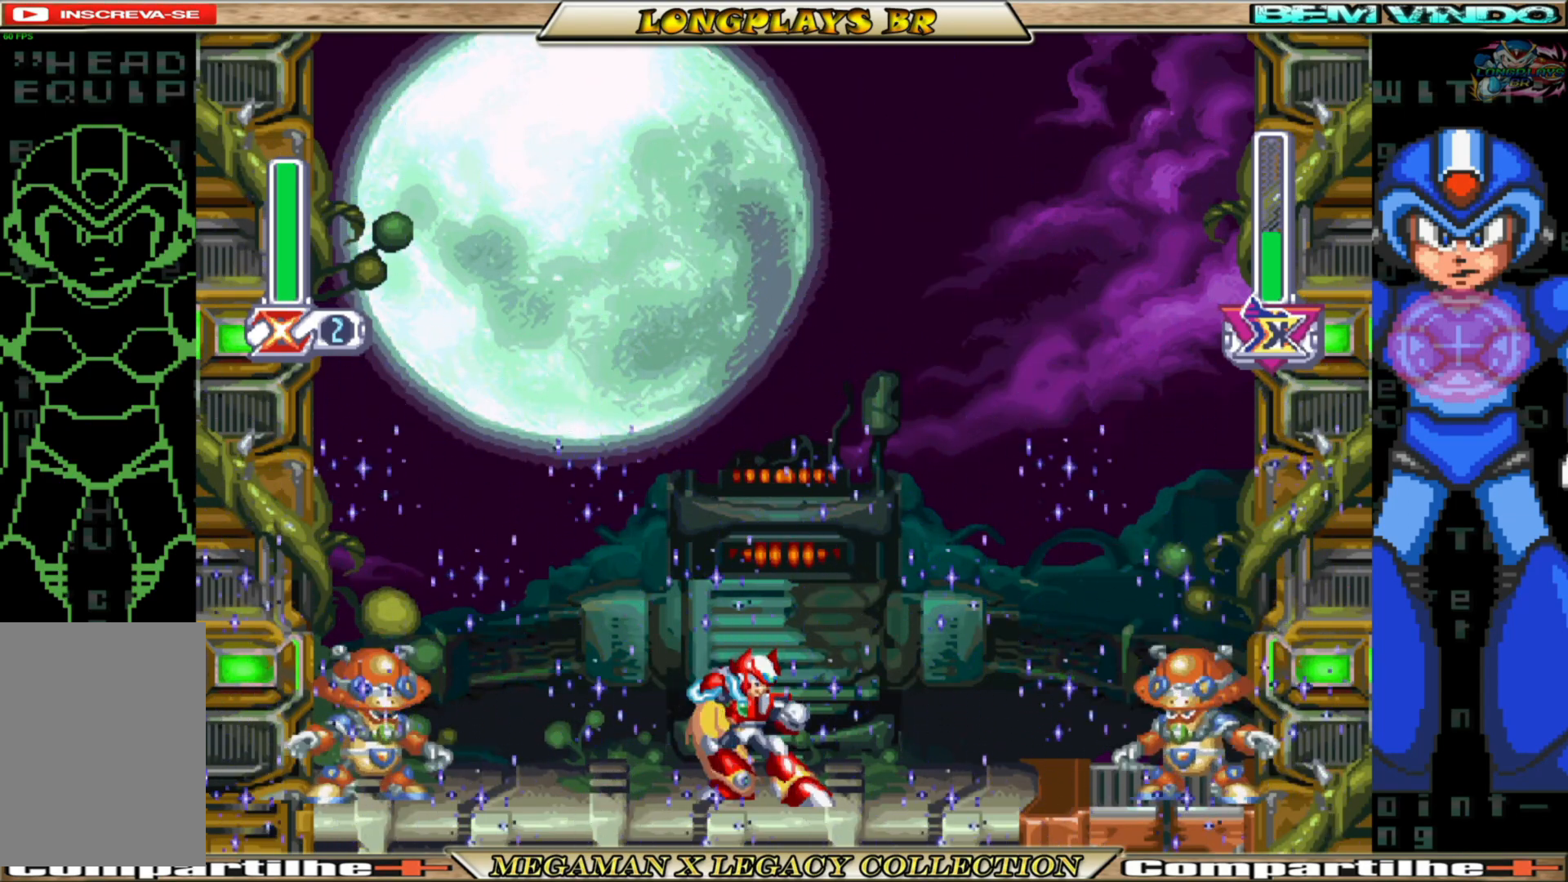
{"buttons": [], "left_stick": "center", "right_stick": "center", "events": []}
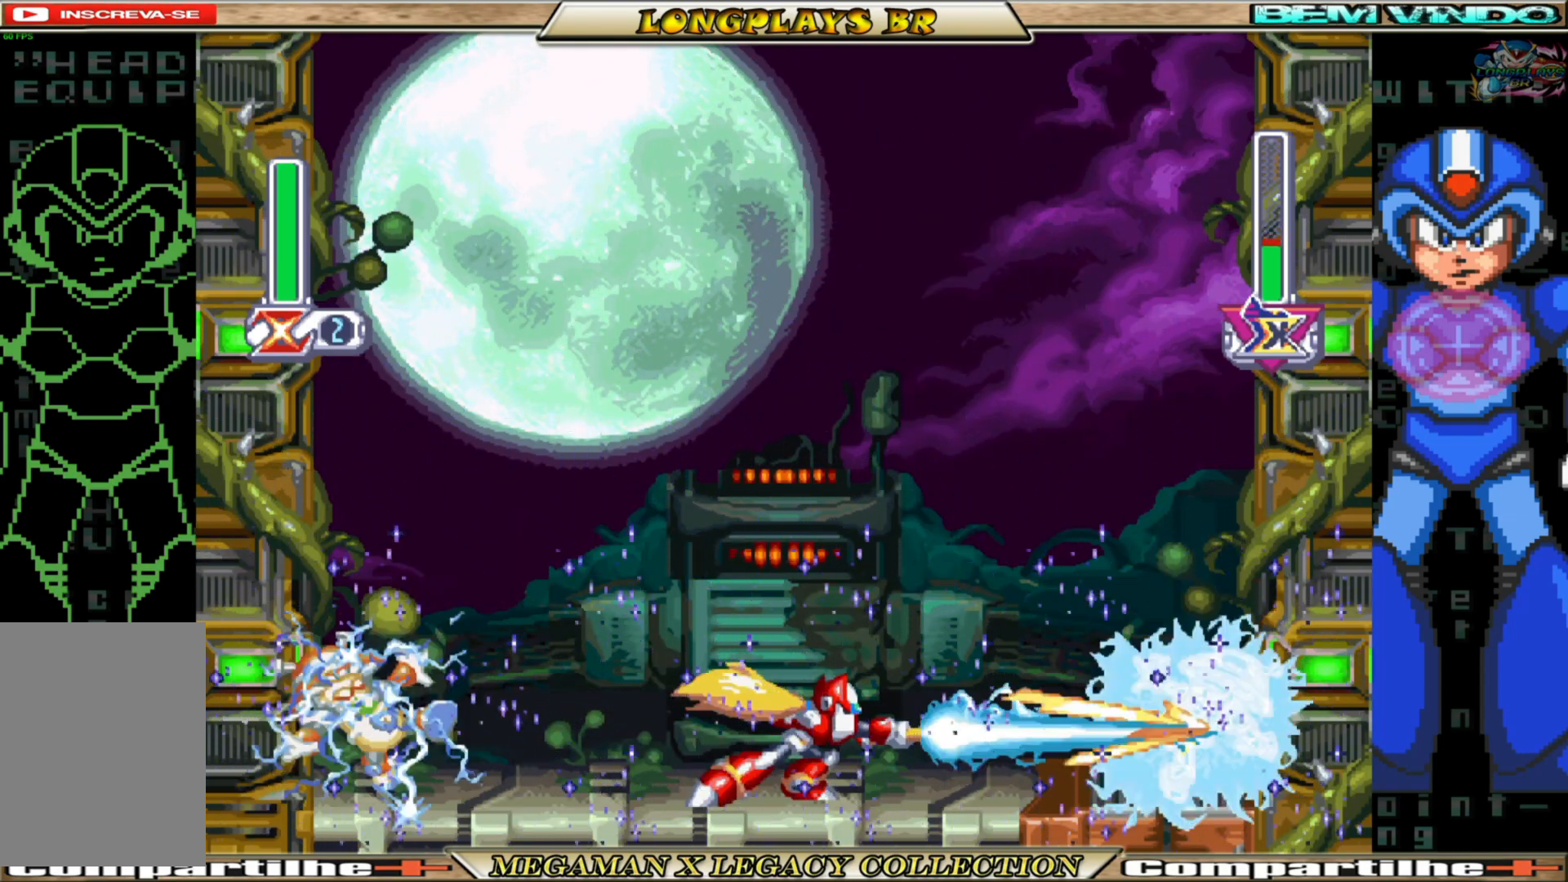
{"buttons": [], "left_stick": "center", "right_stick": "center", "events": []}
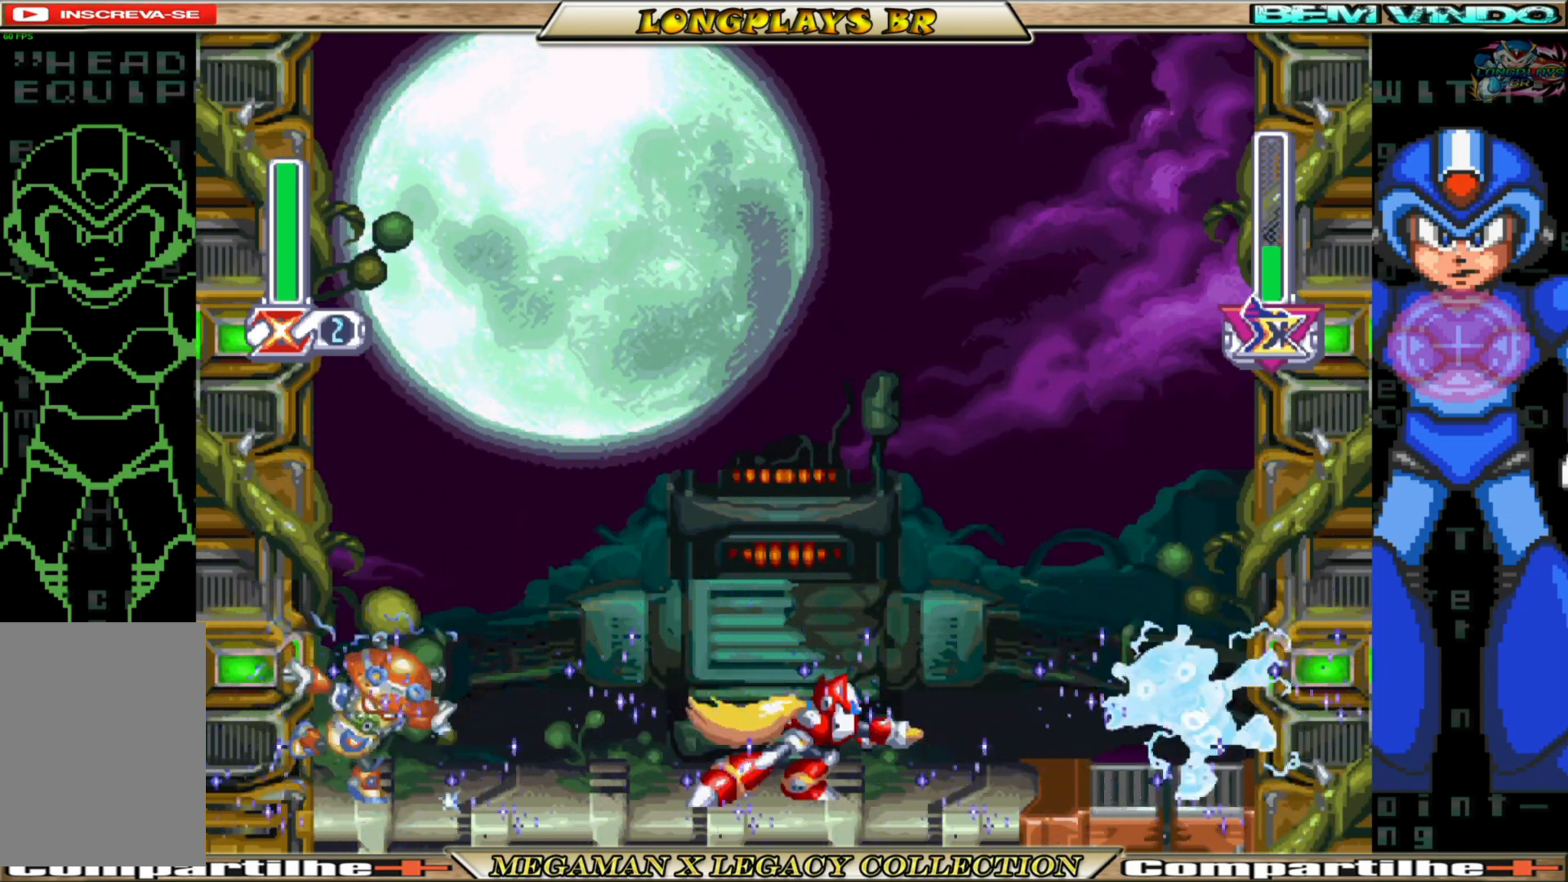
{"buttons": ["DPAD_RIGHT"], "left_stick": "center", "right_stick": "center", "events": [[467, "DPAD_RIGHT", "down"]]}
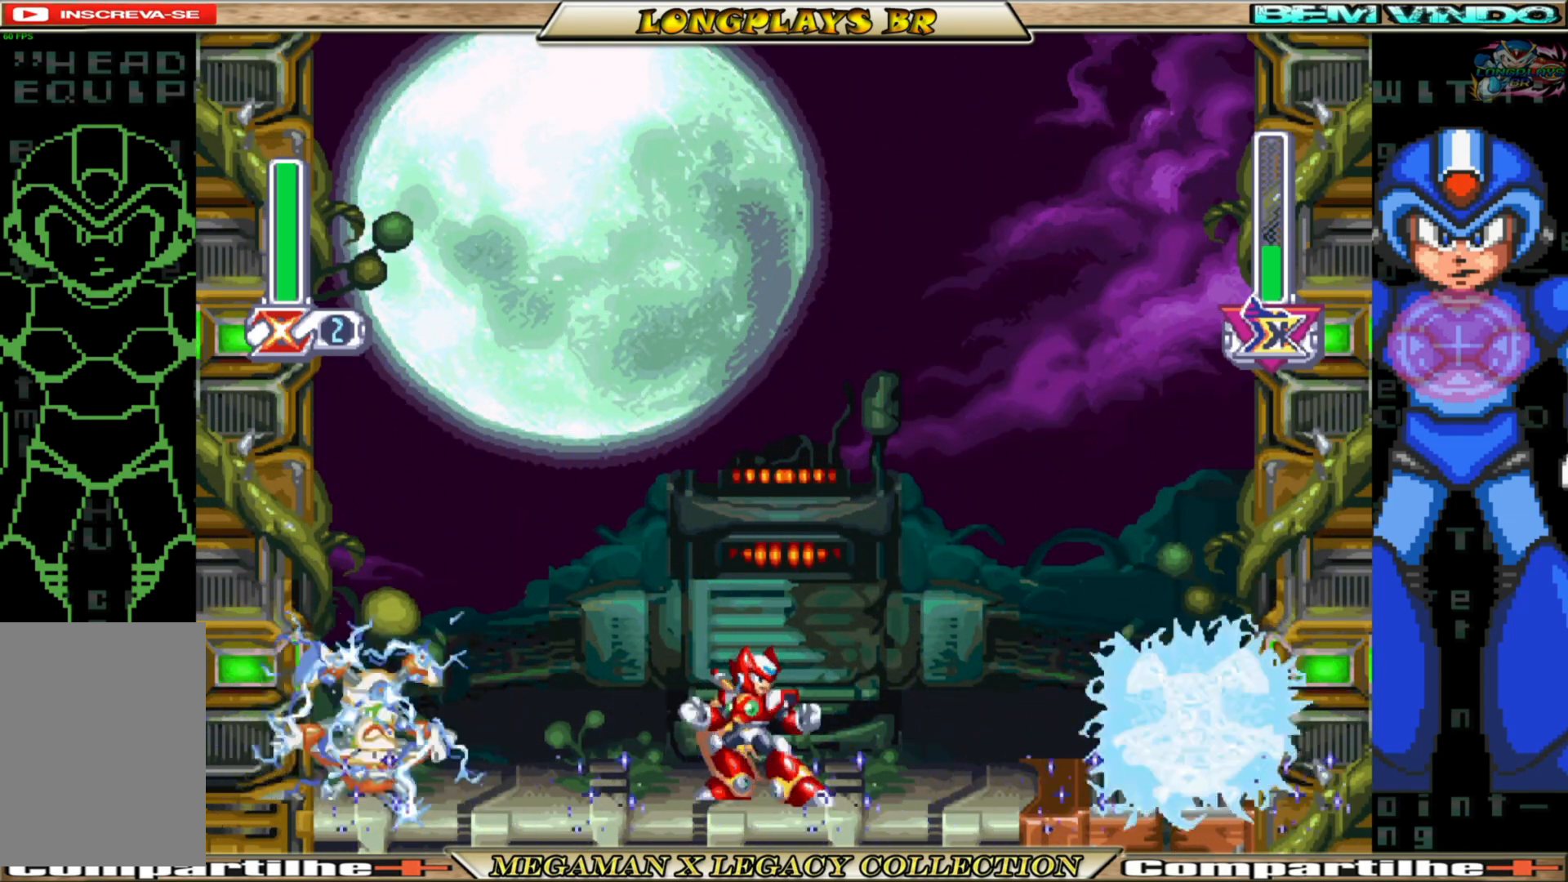
{"buttons": [], "left_stick": "center", "right_stick": "center", "events": [[167, "DPAD_RIGHT", "up"], [333, "DPAD_RIGHT", "down"], [383, "DPAD_RIGHT", "up"]]}
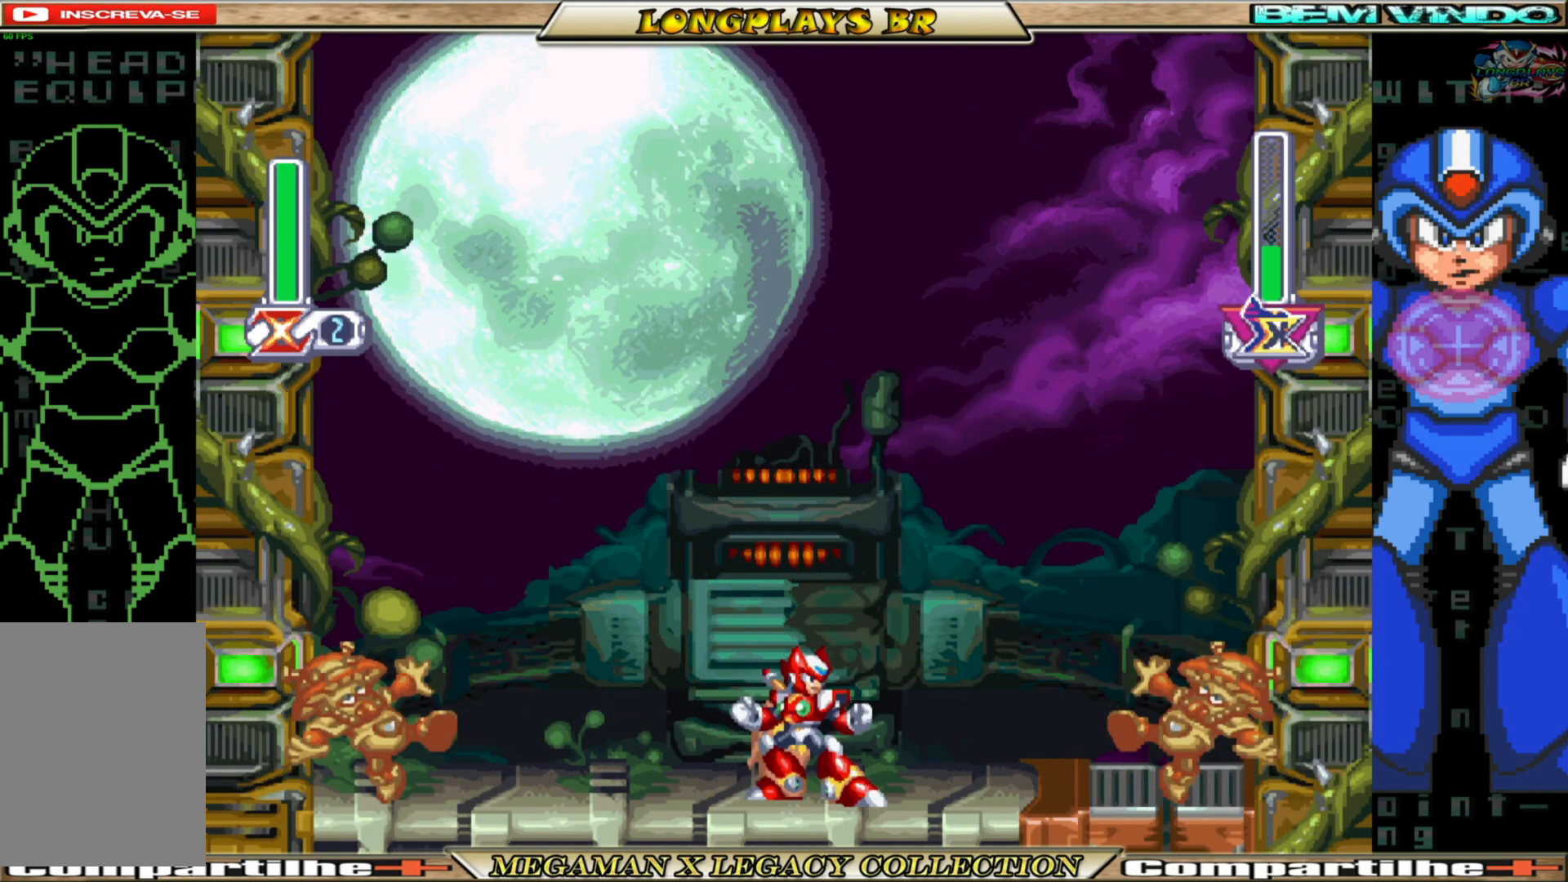
{"buttons": [], "left_stick": "center", "right_stick": "center", "events": [[200, "DPAD_LEFT", "down"], [250, "DPAD_LEFT", "up"]]}
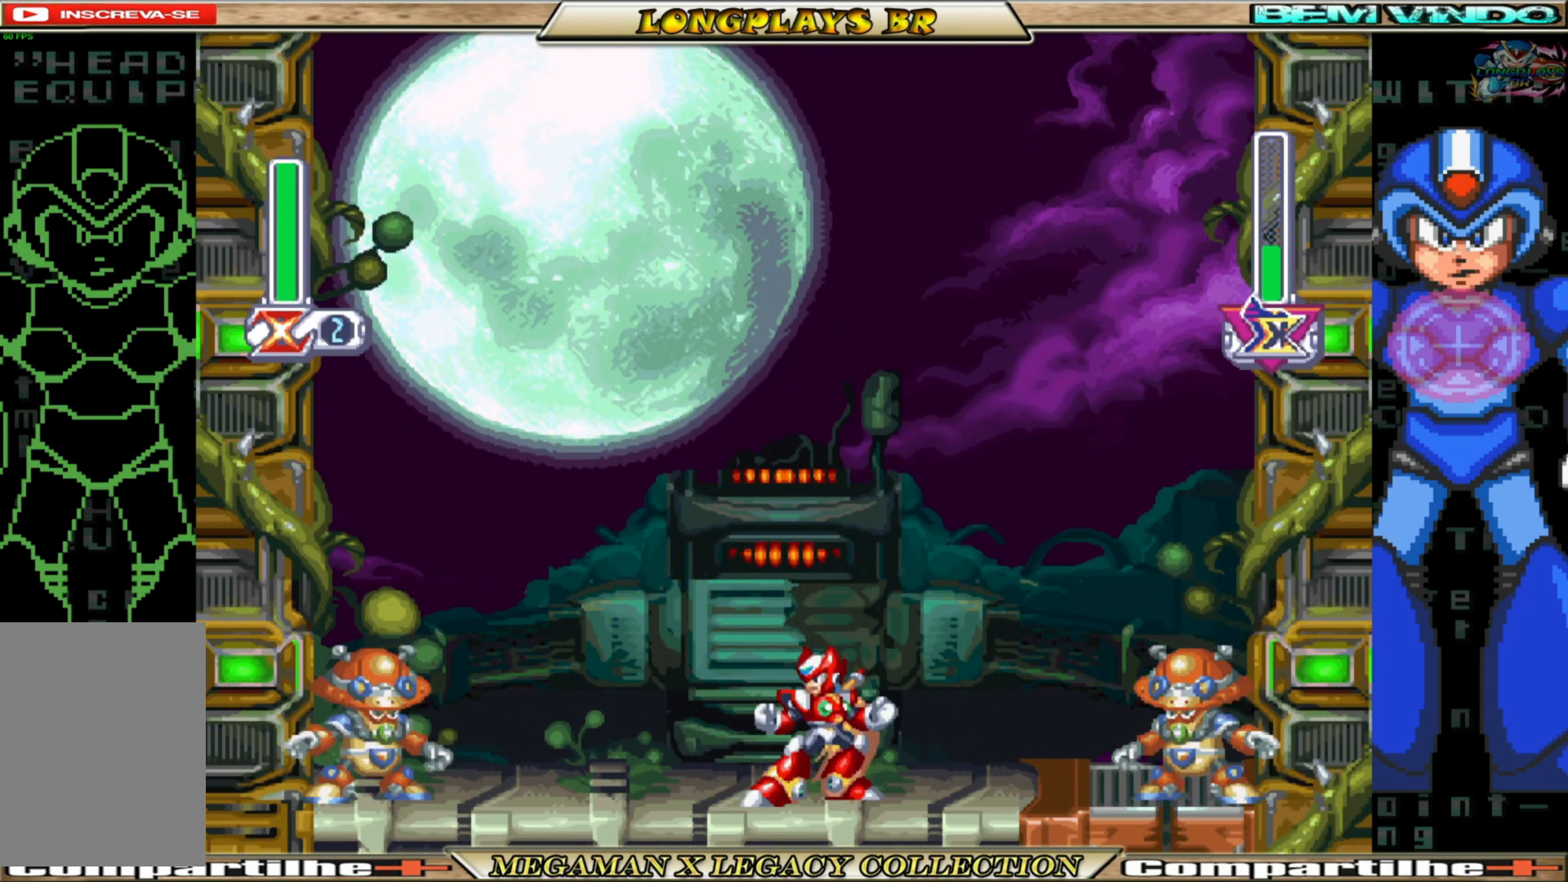
{"buttons": [], "left_stick": "center", "right_stick": "center", "events": []}
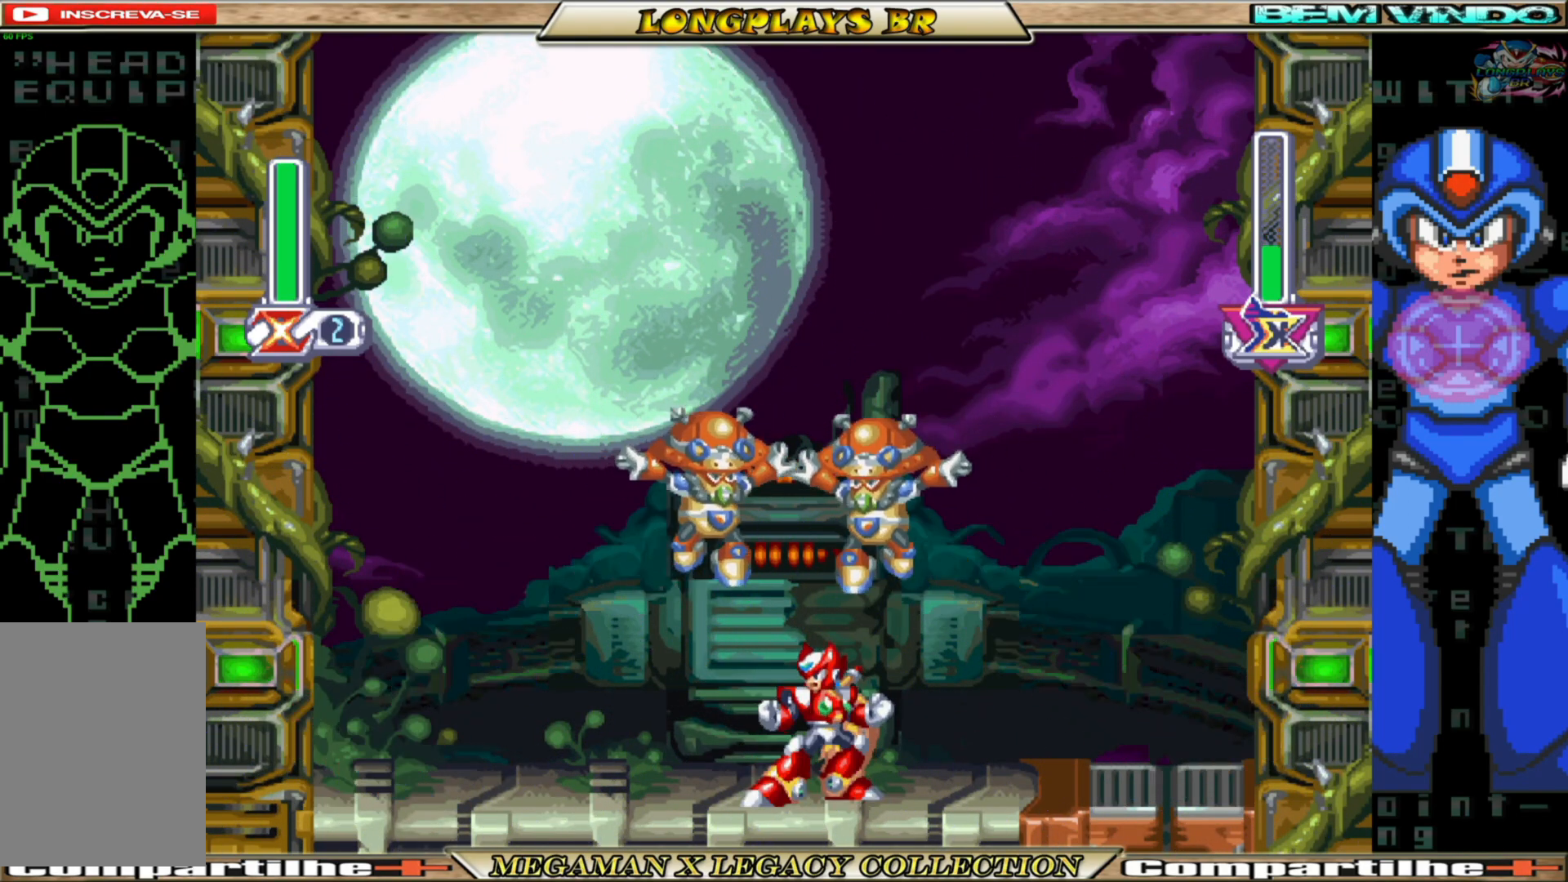
{"buttons": [], "left_stick": "center", "right_stick": "center", "events": [[67, "Y", "down"], [167, "Y", "up"]]}